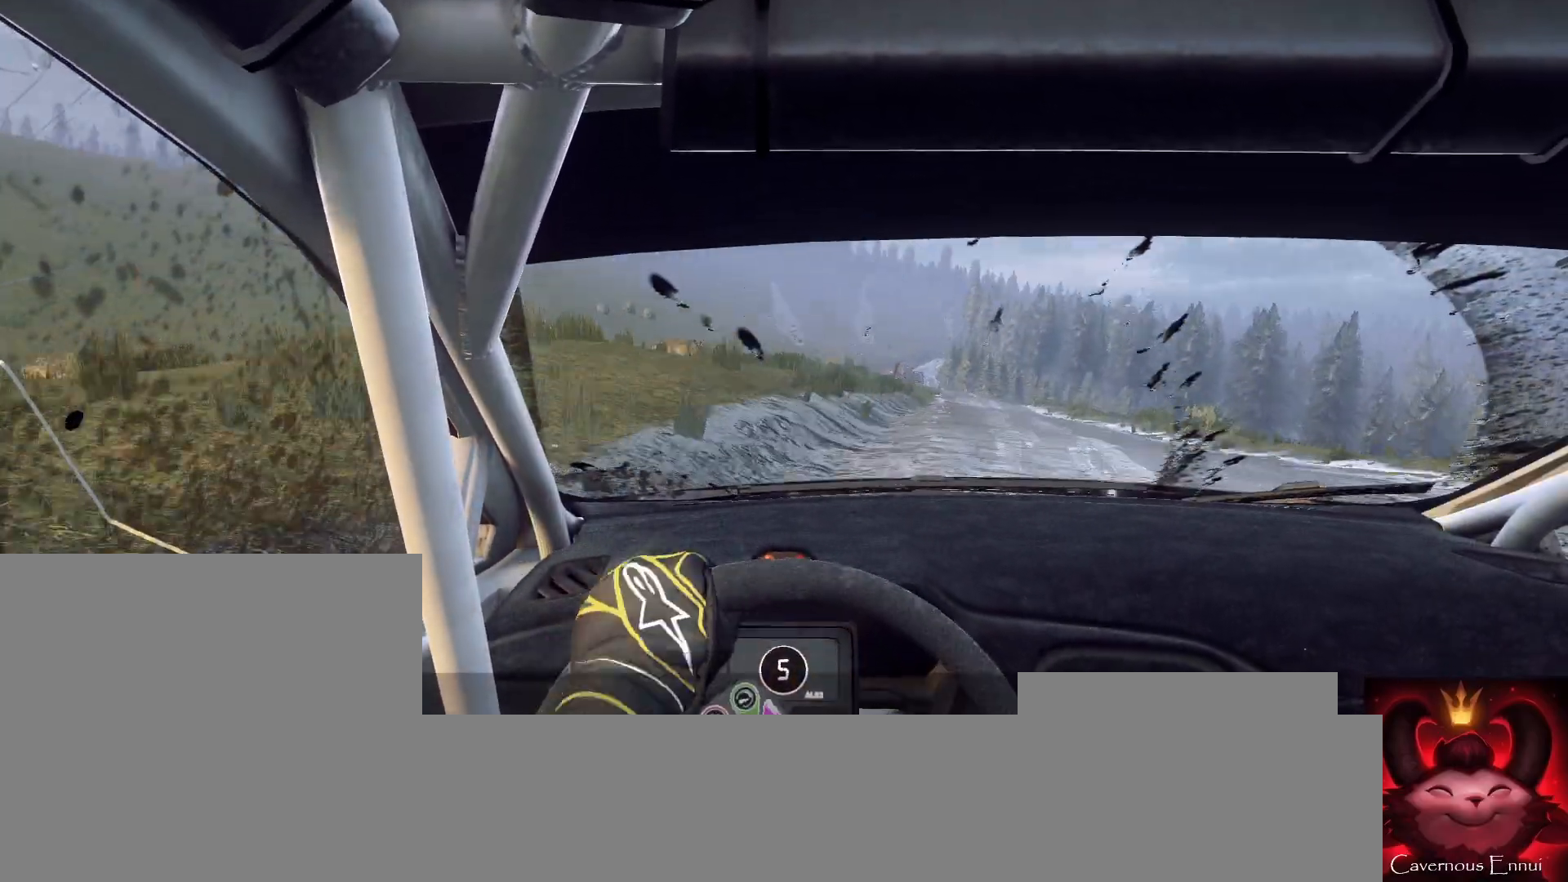
Gameplay with a controller (Xbox layout); each line is a JSON object with the inputs held at the frame after it. "events" lists button and stick changes between this image and that frame as [ms after this image, input, new state], when the widget could be followed in between.
{"buttons": [], "left_stick": "left", "right_stick": "up", "events": [[33, "left_stick", "center"], [167, "left_stick", "right"], [500, "left_stick", "left"]]}
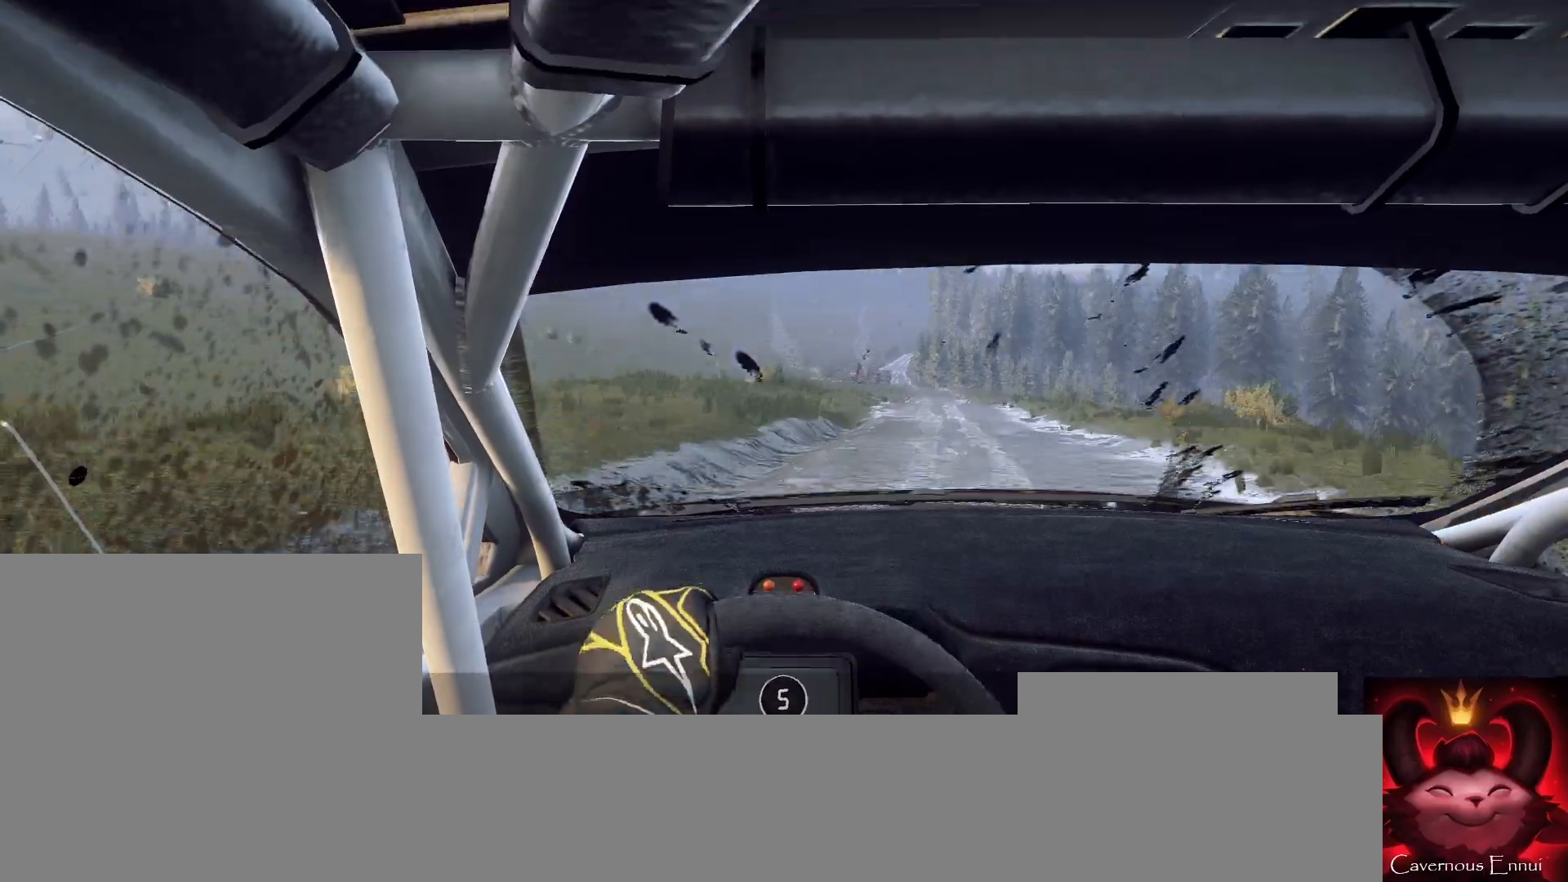
{"buttons": [], "left_stick": "center", "right_stick": "up", "events": [[67, "left_stick", "center"], [200, "left_stick", "down-left"], [333, "left_stick", "center"]]}
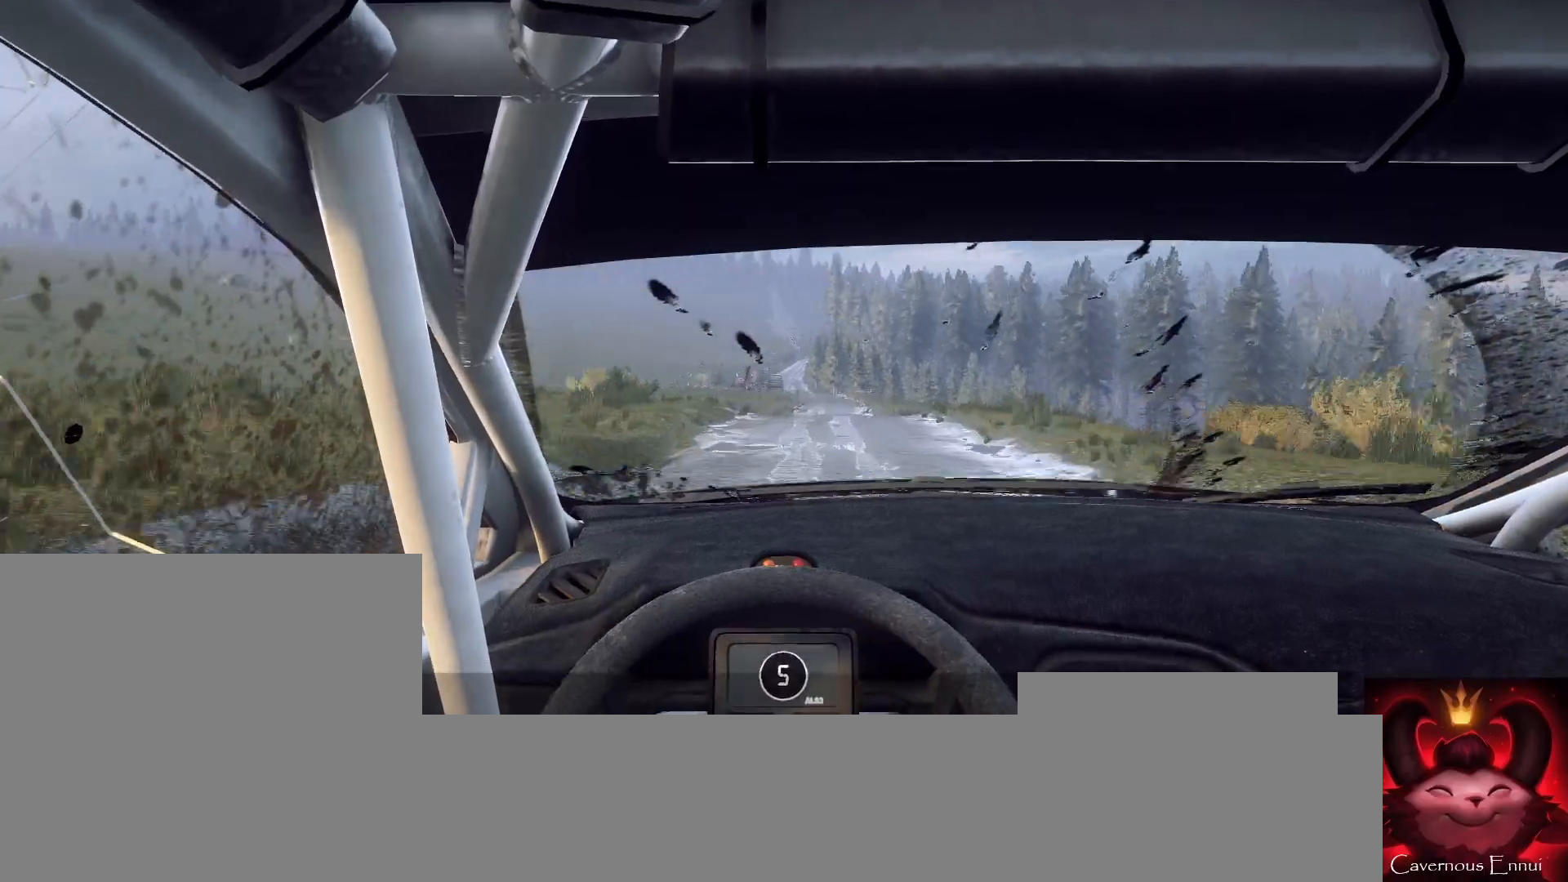
{"buttons": [], "left_stick": "center", "right_stick": "up", "events": [[167, "left_stick", "right"], [267, "left_stick", "center"]]}
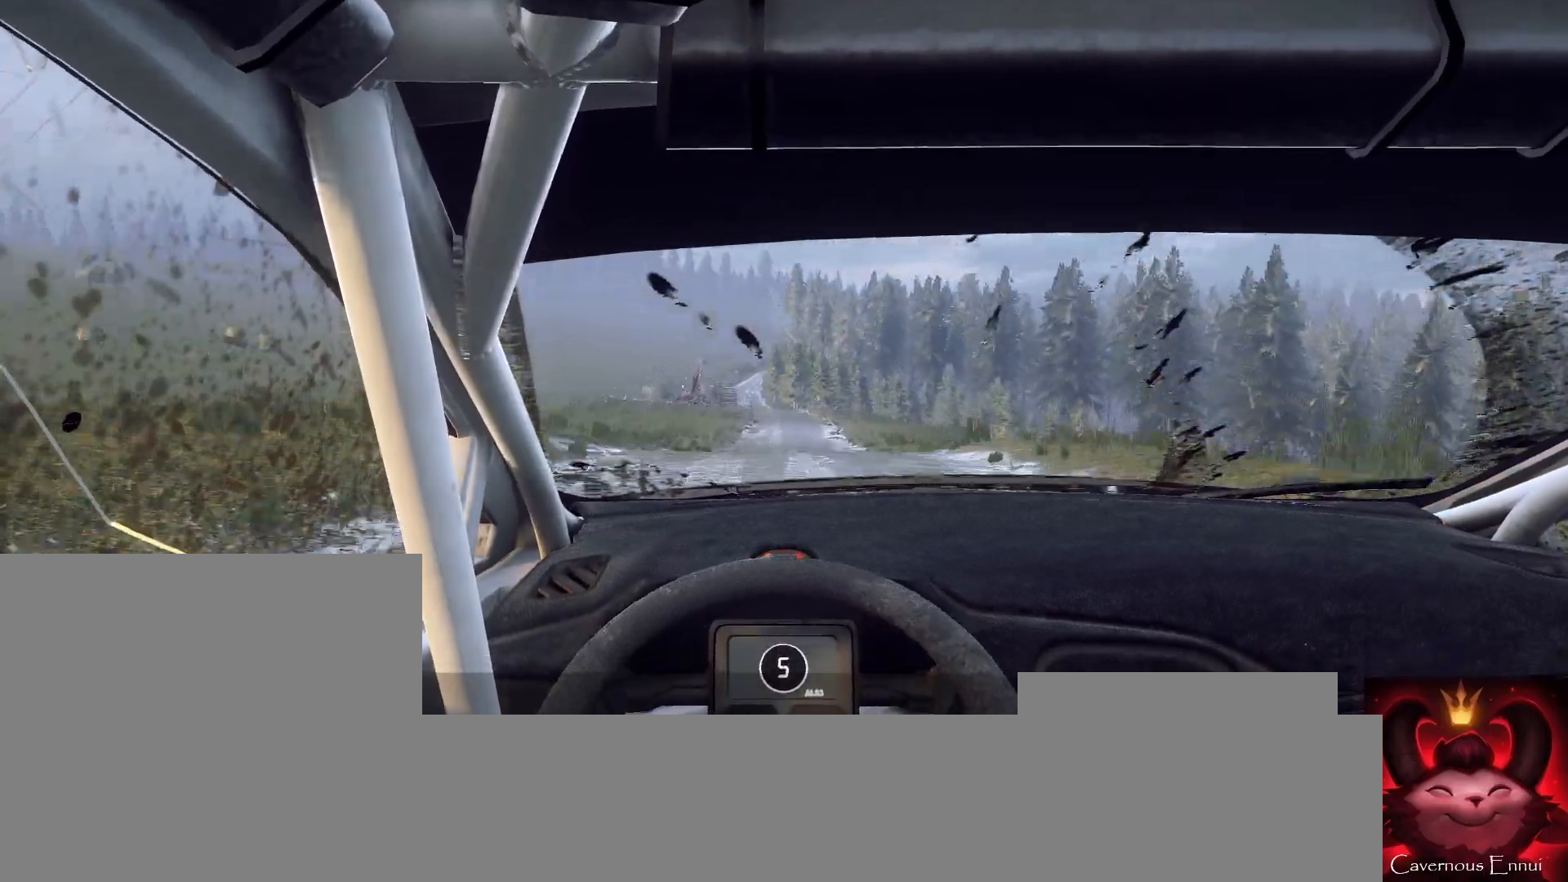
{"buttons": [], "left_stick": "center", "right_stick": "up", "events": []}
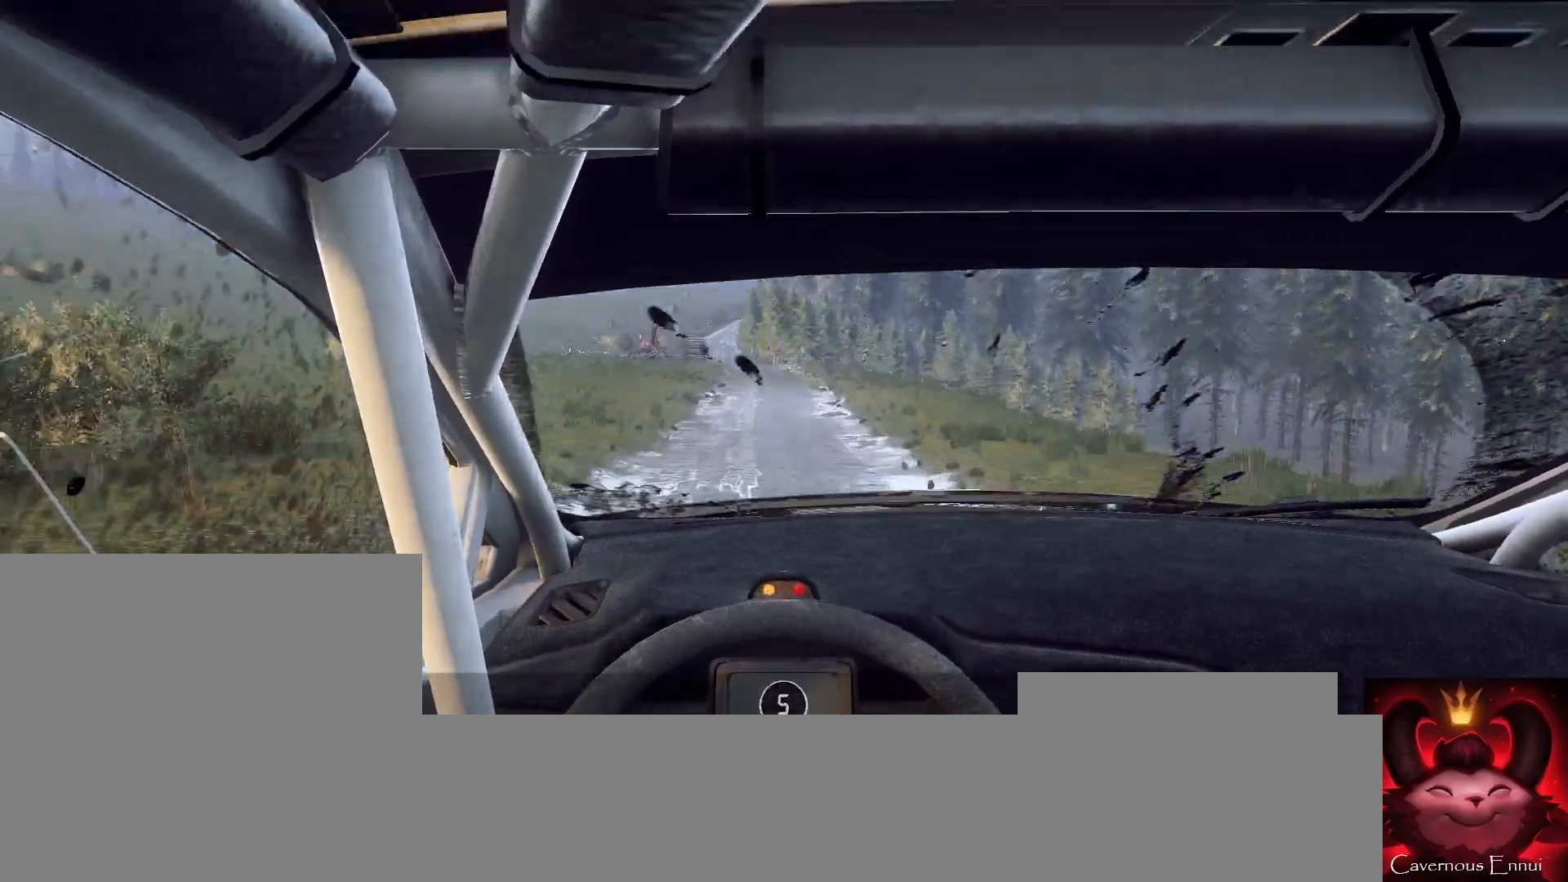
{"buttons": [], "left_stick": "center", "right_stick": "up", "events": [[133, "left_stick", "left"], [400, "left_stick", "center"]]}
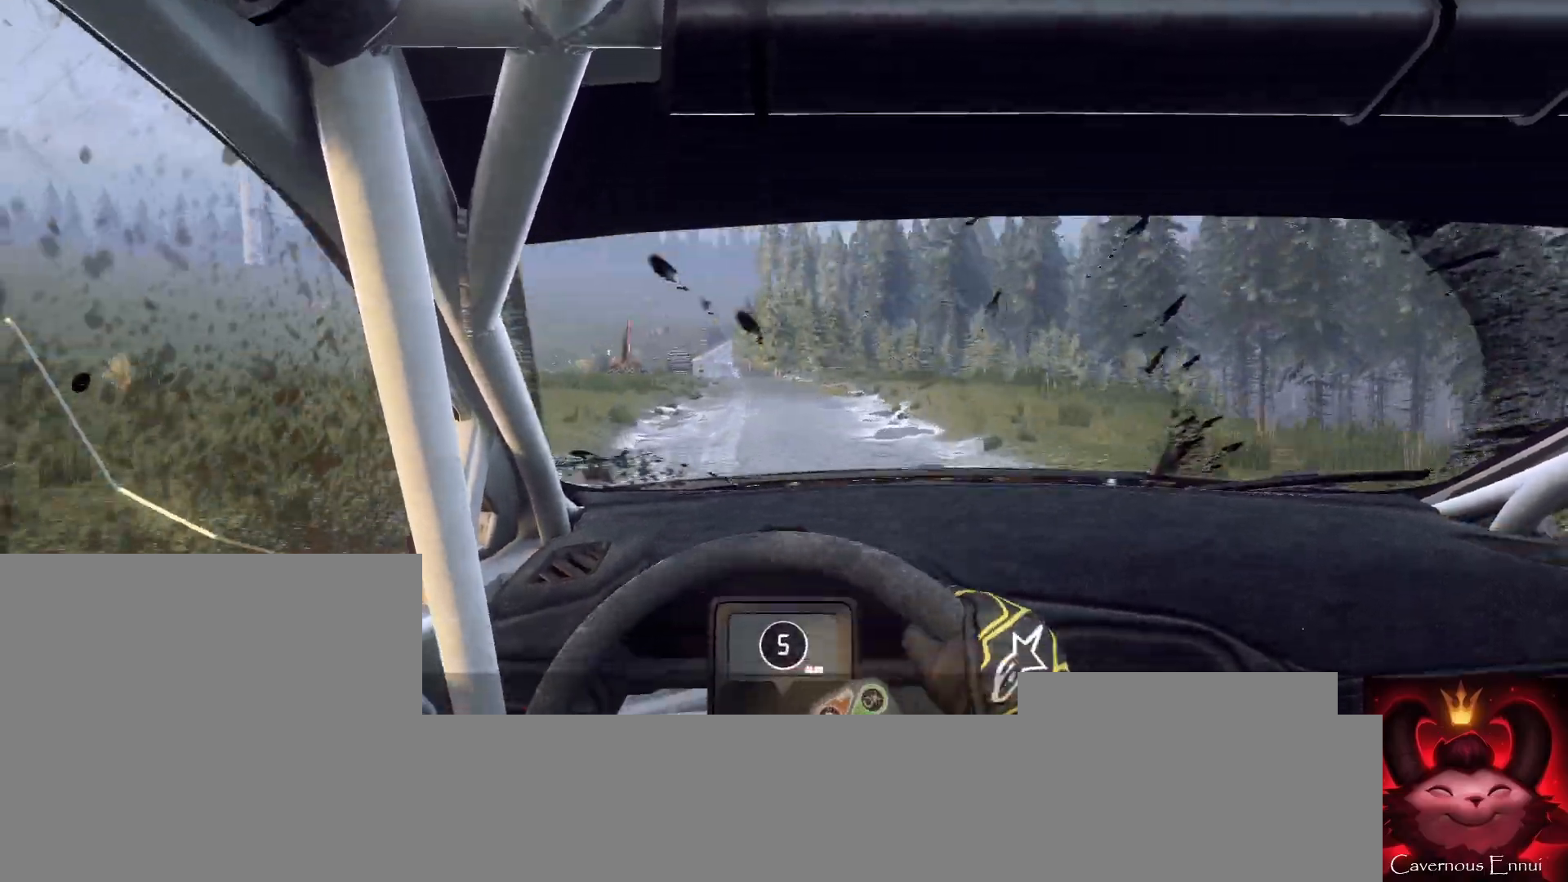
{"buttons": [], "left_stick": "center", "right_stick": "up", "events": [[33, "left_stick", "left"], [200, "right_stick", "center"], [267, "left_stick", "center"], [467, "right_stick", "up"]]}
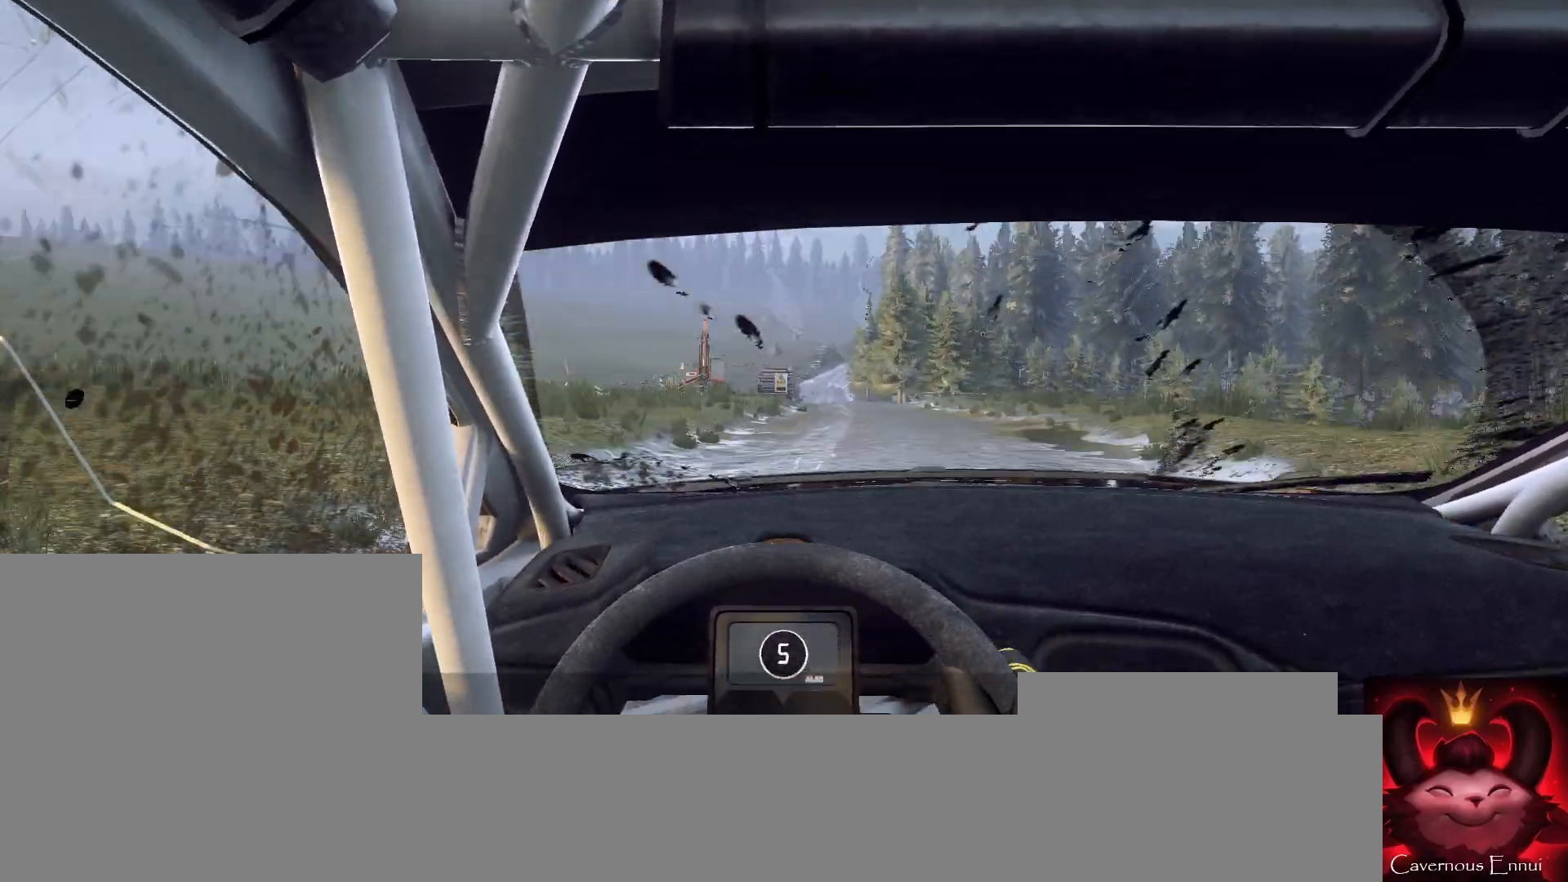
{"buttons": [], "left_stick": "right", "right_stick": "up", "events": [[67, "left_stick", "right"], [67, "right_stick", "center"], [300, "left_stick", "center"], [367, "right_stick", "up"], [433, "left_stick", "right"]]}
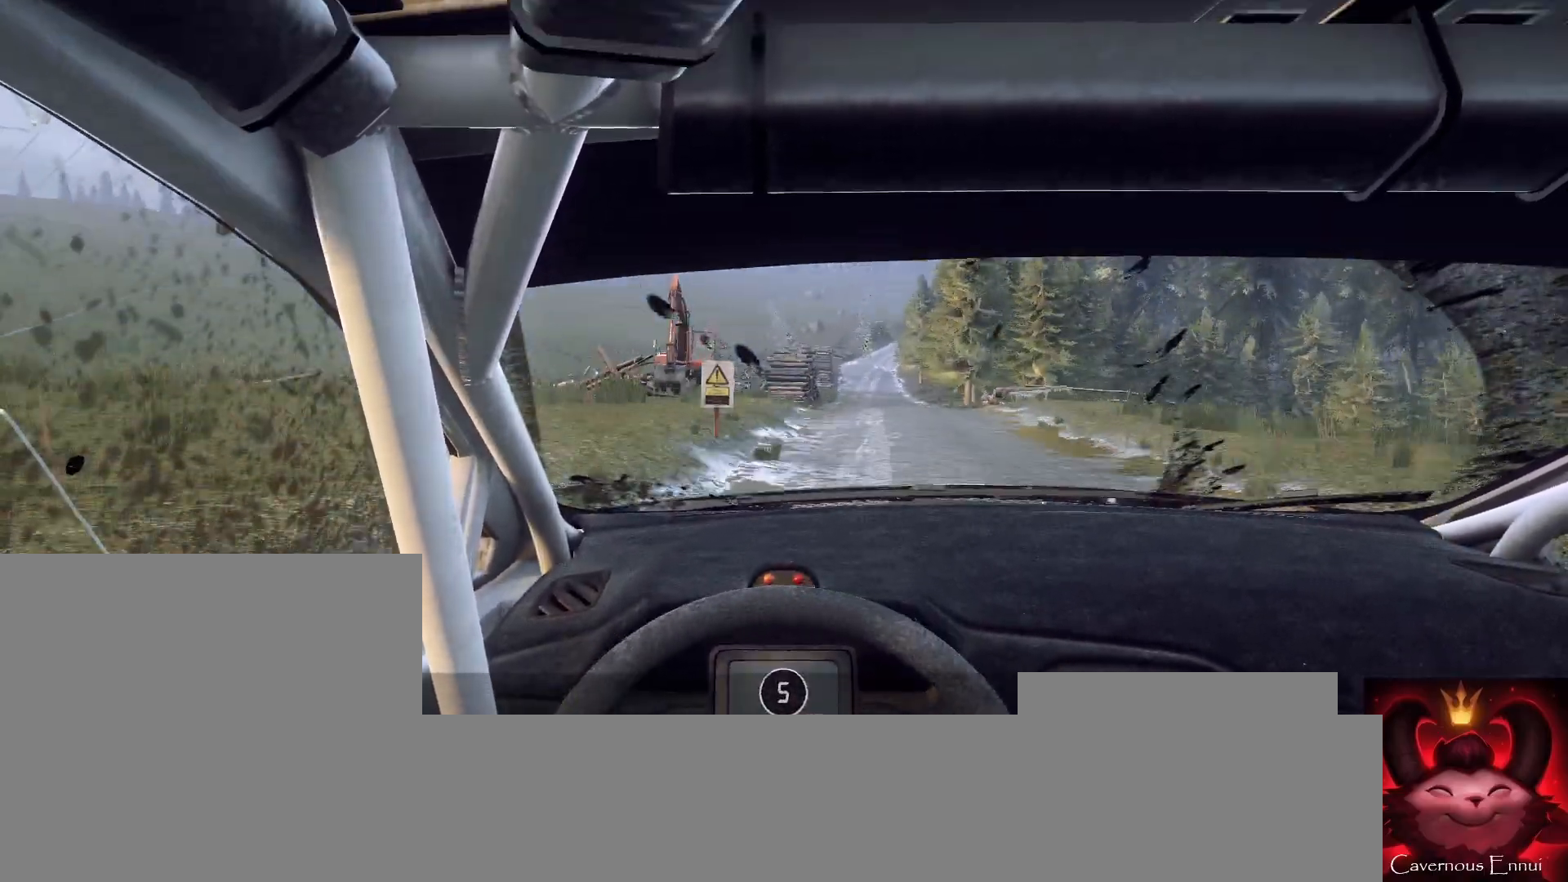
{"buttons": [], "left_stick": "center", "right_stick": "up", "events": [[100, "left_stick", "center"], [300, "left_stick", "right"], [433, "left_stick", "center"]]}
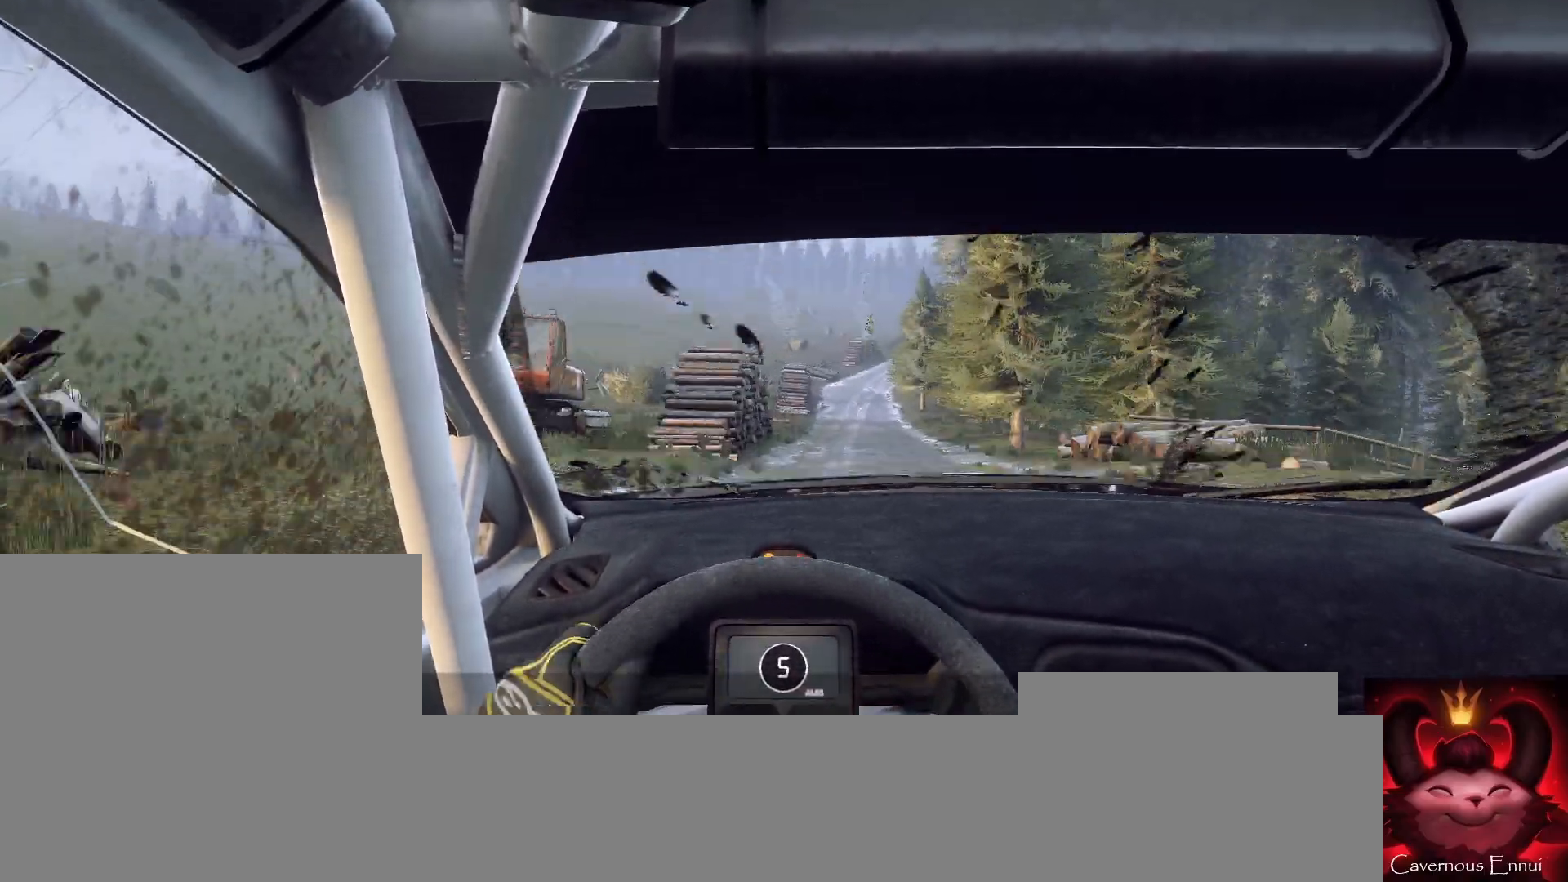
{"buttons": [], "left_stick": "left", "right_stick": "up", "events": [[367, "left_stick", "right"], [467, "left_stick", "left"]]}
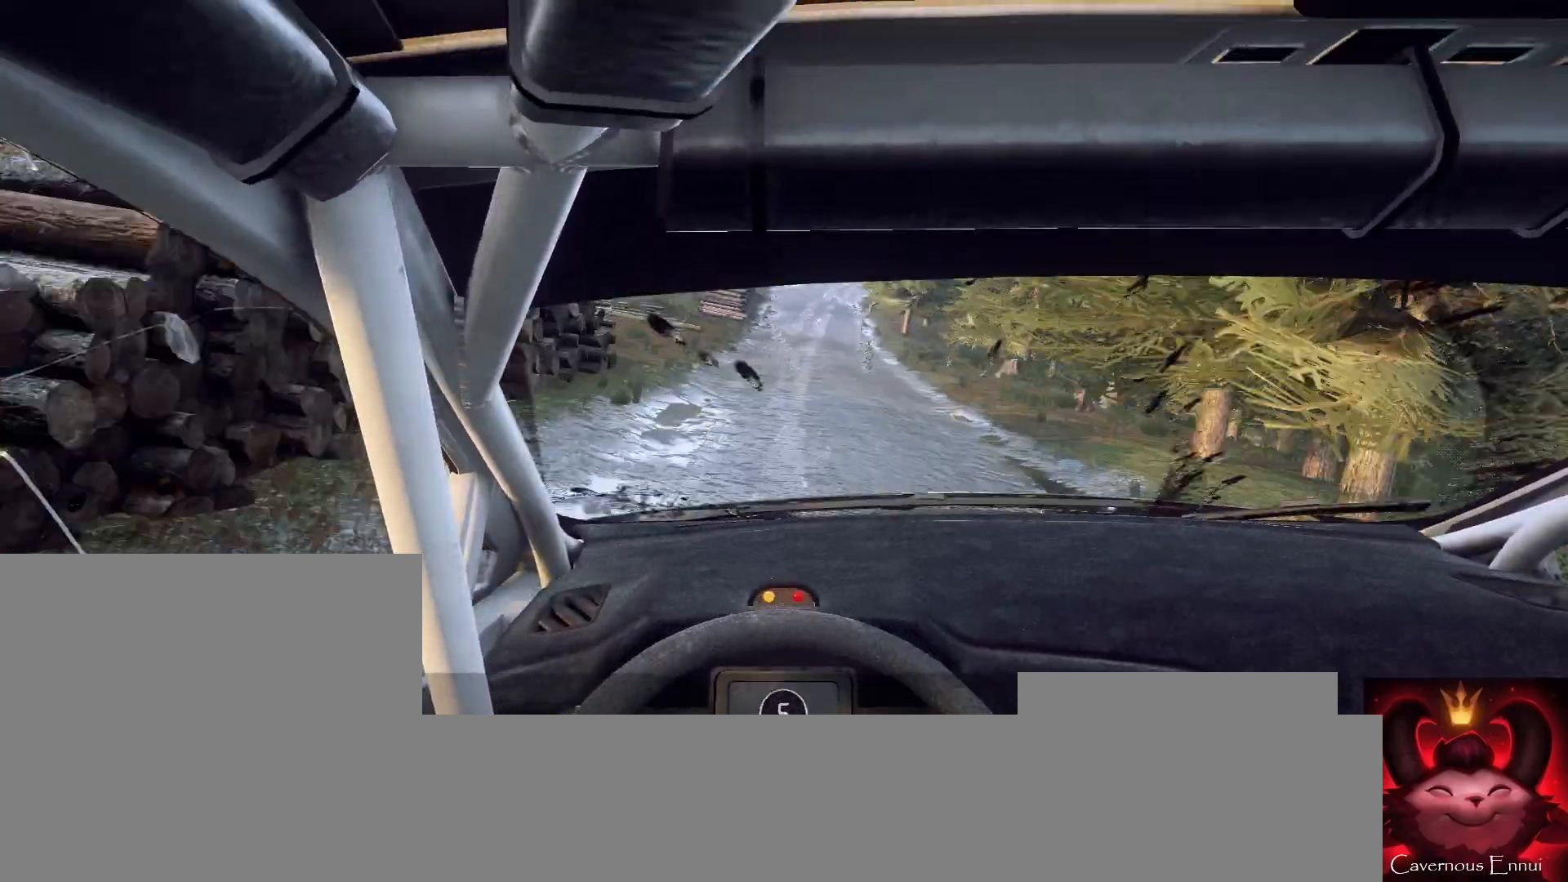
{"buttons": [], "left_stick": "center", "right_stick": "center", "events": [[33, "left_stick", "center"], [300, "right_stick", "center"]]}
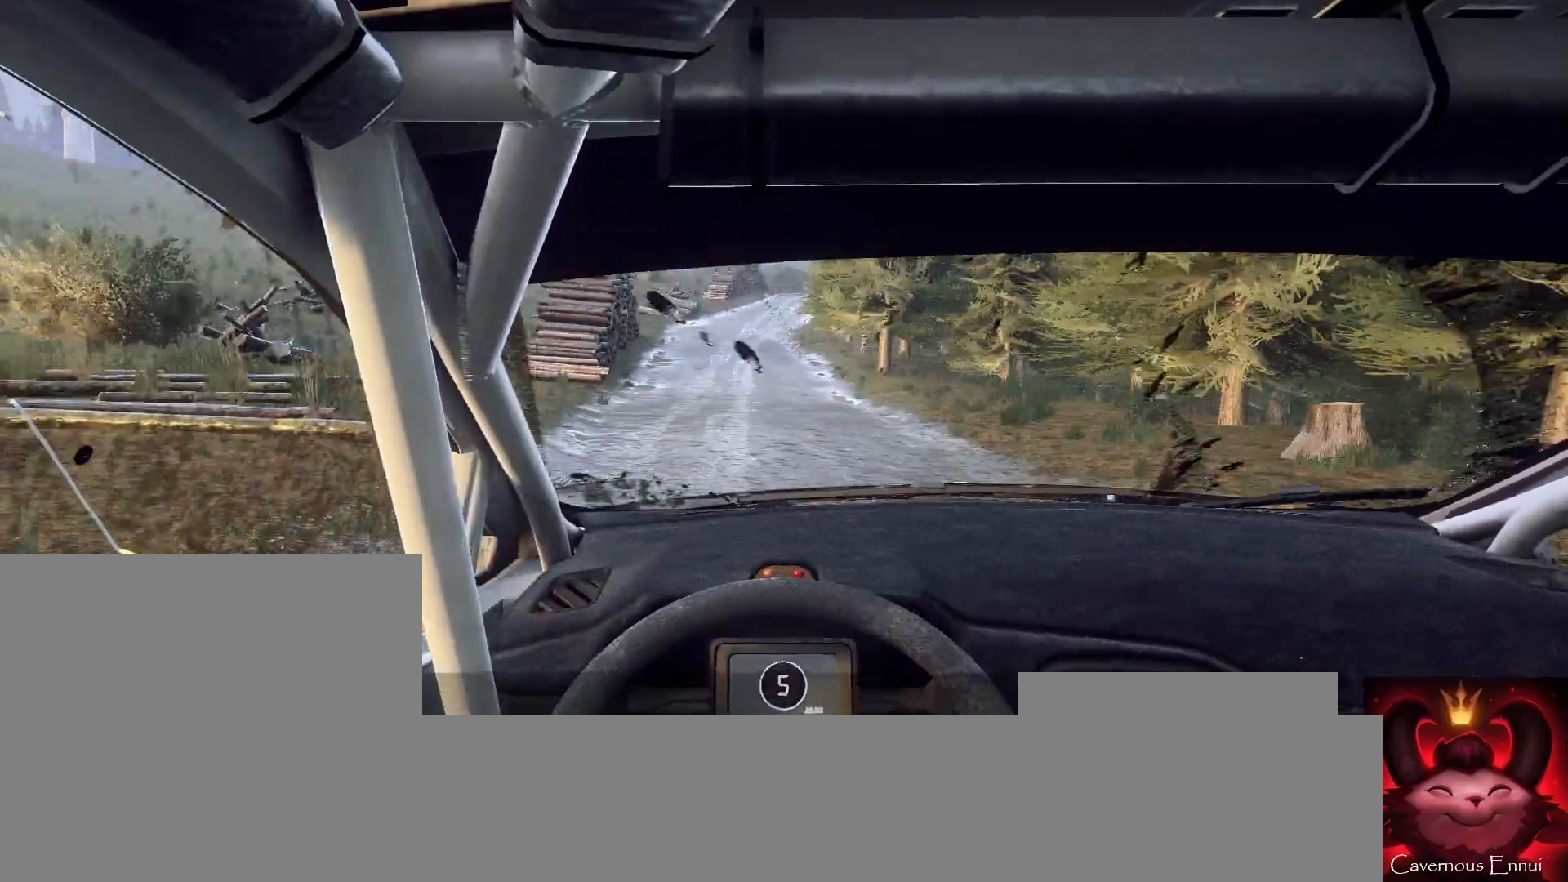
{"buttons": [], "left_stick": "right", "right_stick": "center", "events": [[67, "left_stick", "down-left"], [133, "right_stick", "up"], [167, "left_stick", "center"], [267, "right_stick", "center"], [467, "left_stick", "right"]]}
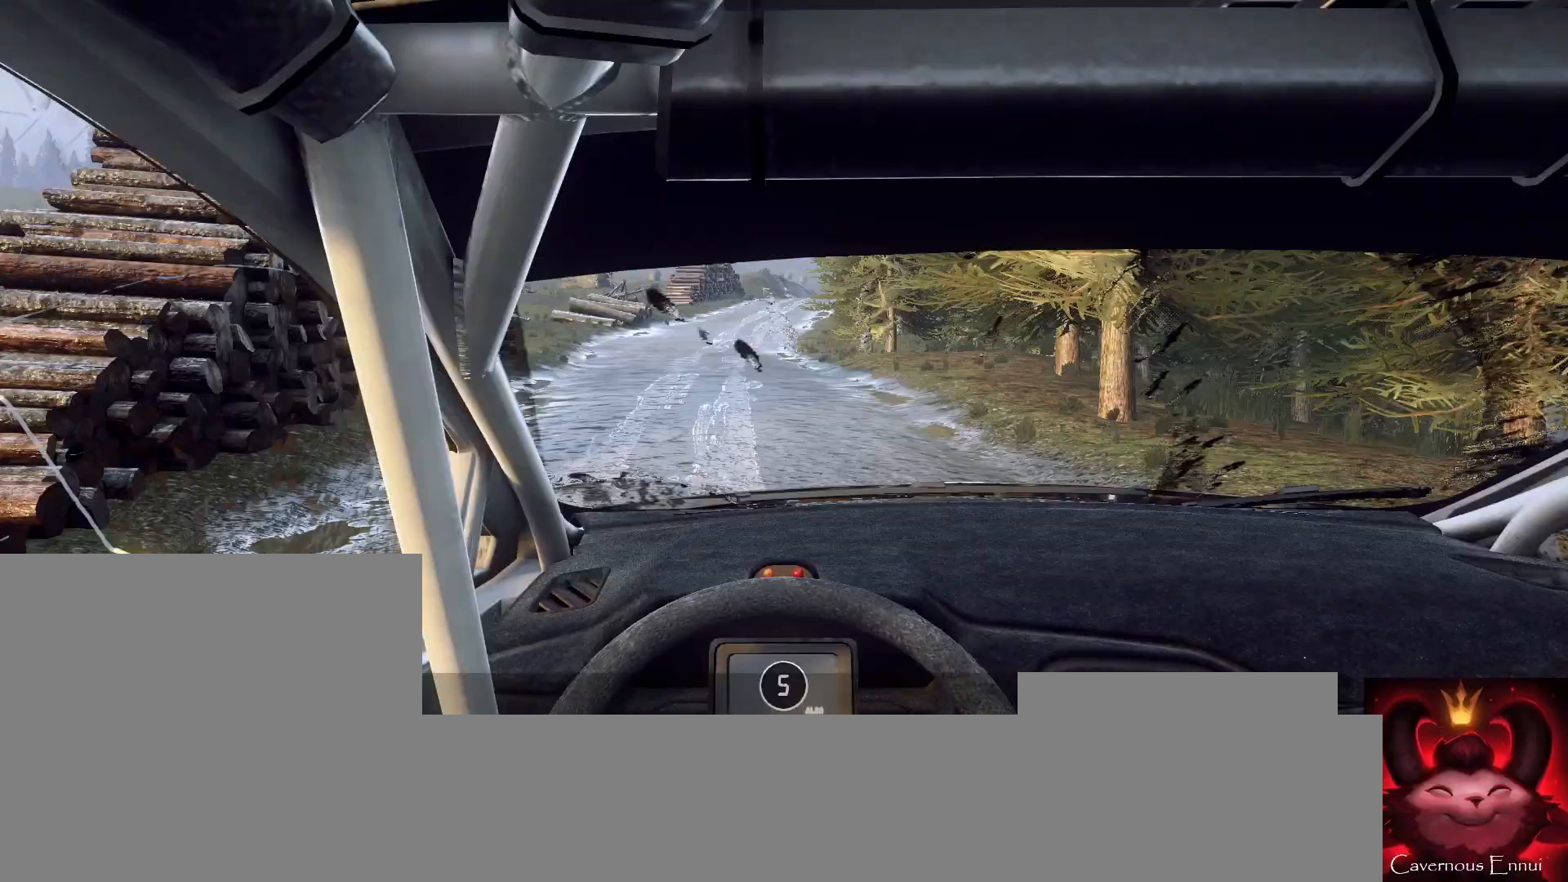
{"buttons": [], "left_stick": "down-left", "right_stick": "center", "events": [[233, "left_stick", "center"], [233, "right_stick", "up"], [367, "right_stick", "center"], [500, "left_stick", "down-left"]]}
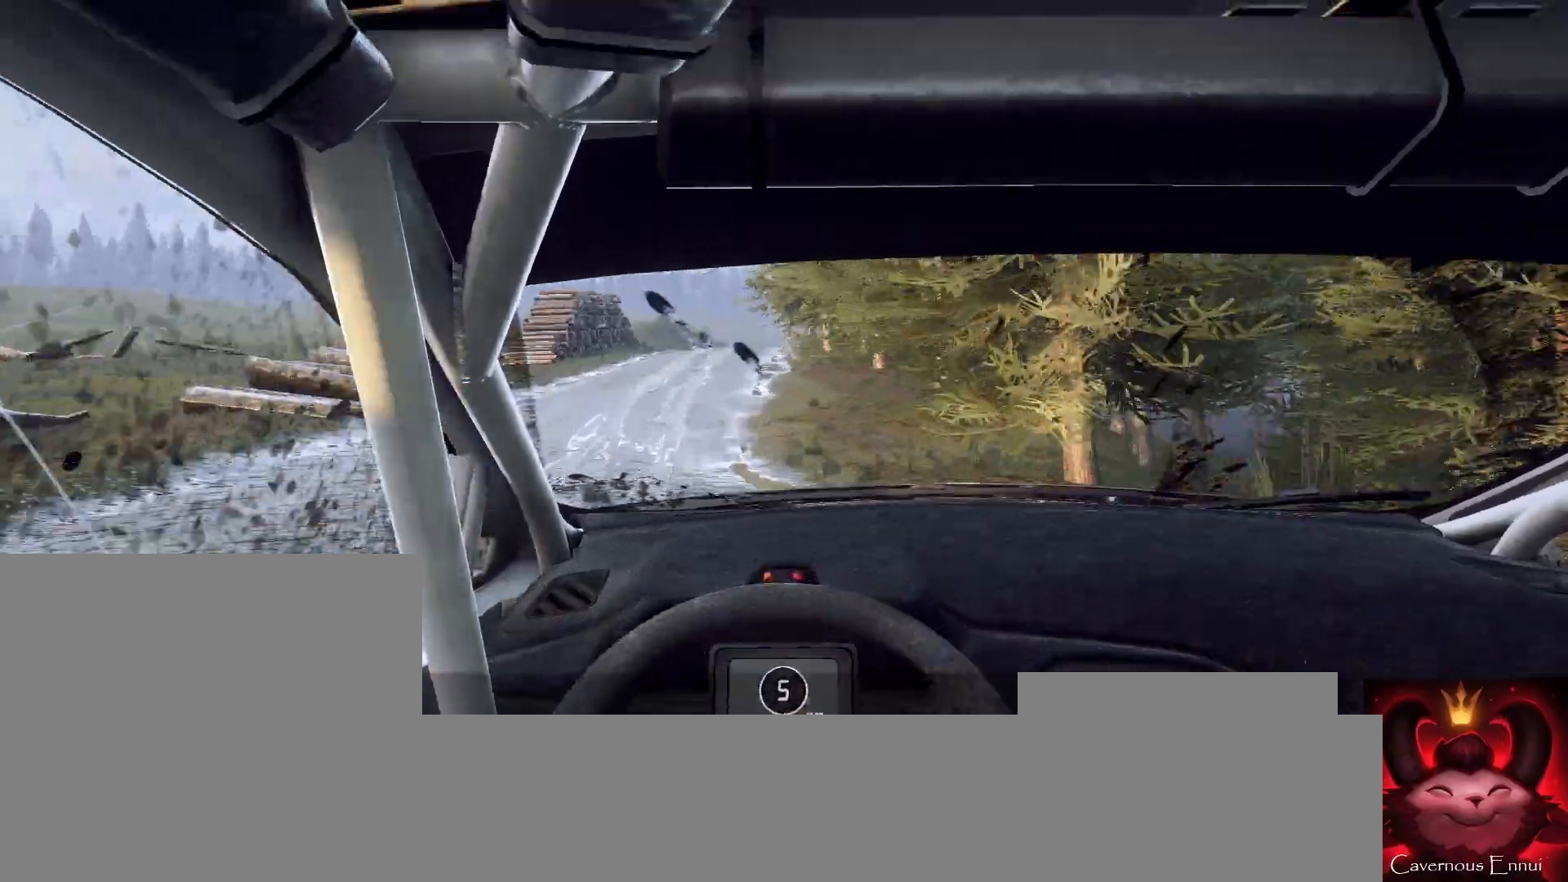
{"buttons": [], "left_stick": "center", "right_stick": "center", "events": [[167, "left_stick", "center"], [233, "right_stick", "up"], [400, "right_stick", "center"]]}
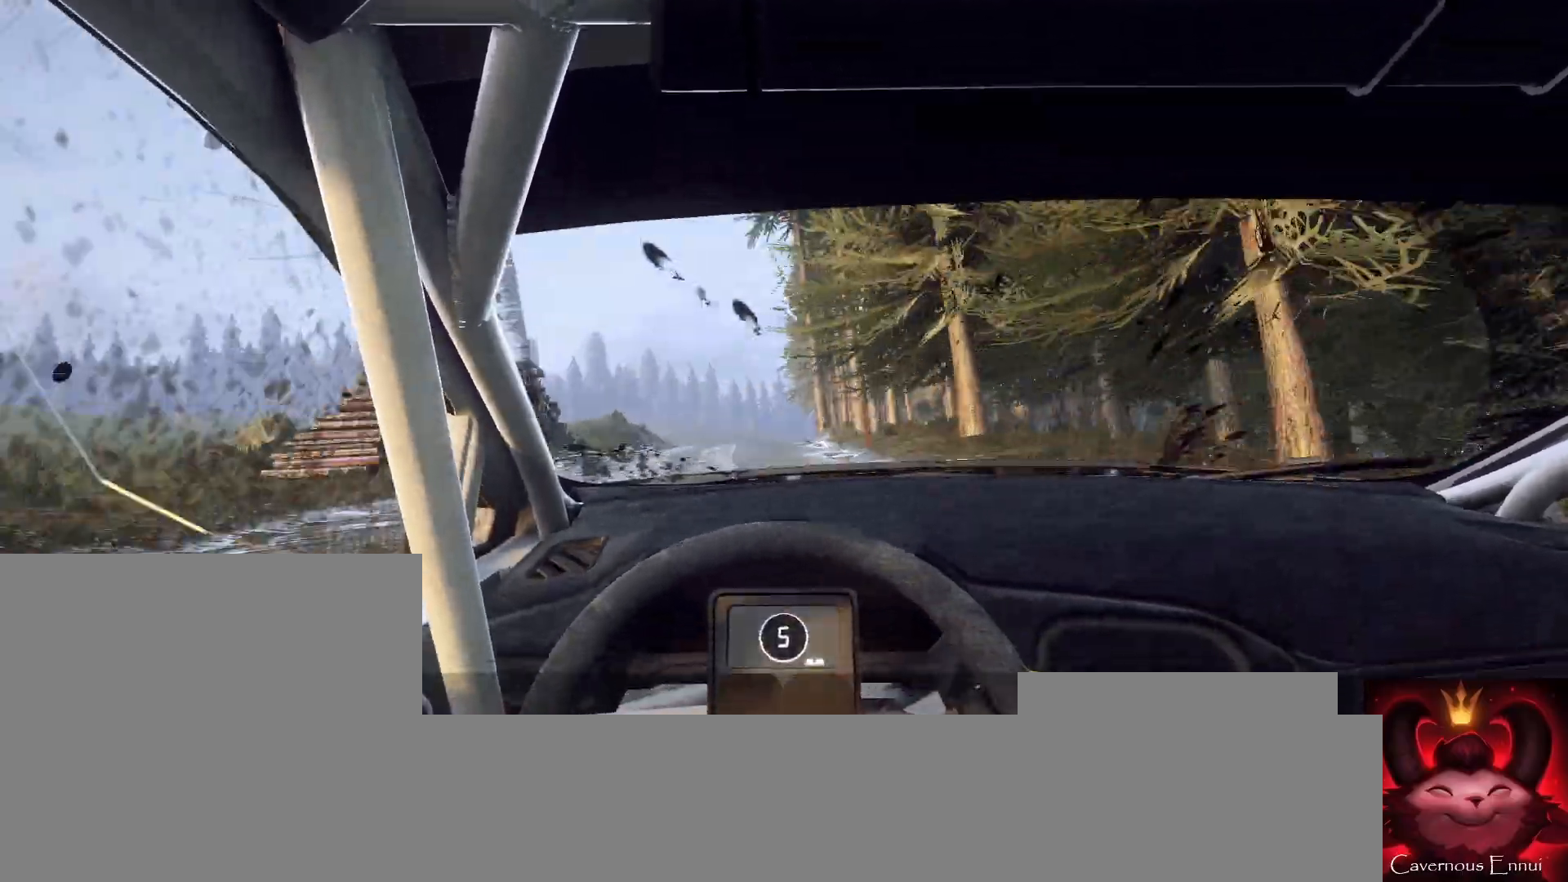
{"buttons": [], "left_stick": "center", "right_stick": "center", "events": [[33, "left_stick", "right"], [133, "right_stick", "up"], [267, "right_stick", "center"], [500, "left_stick", "center"]]}
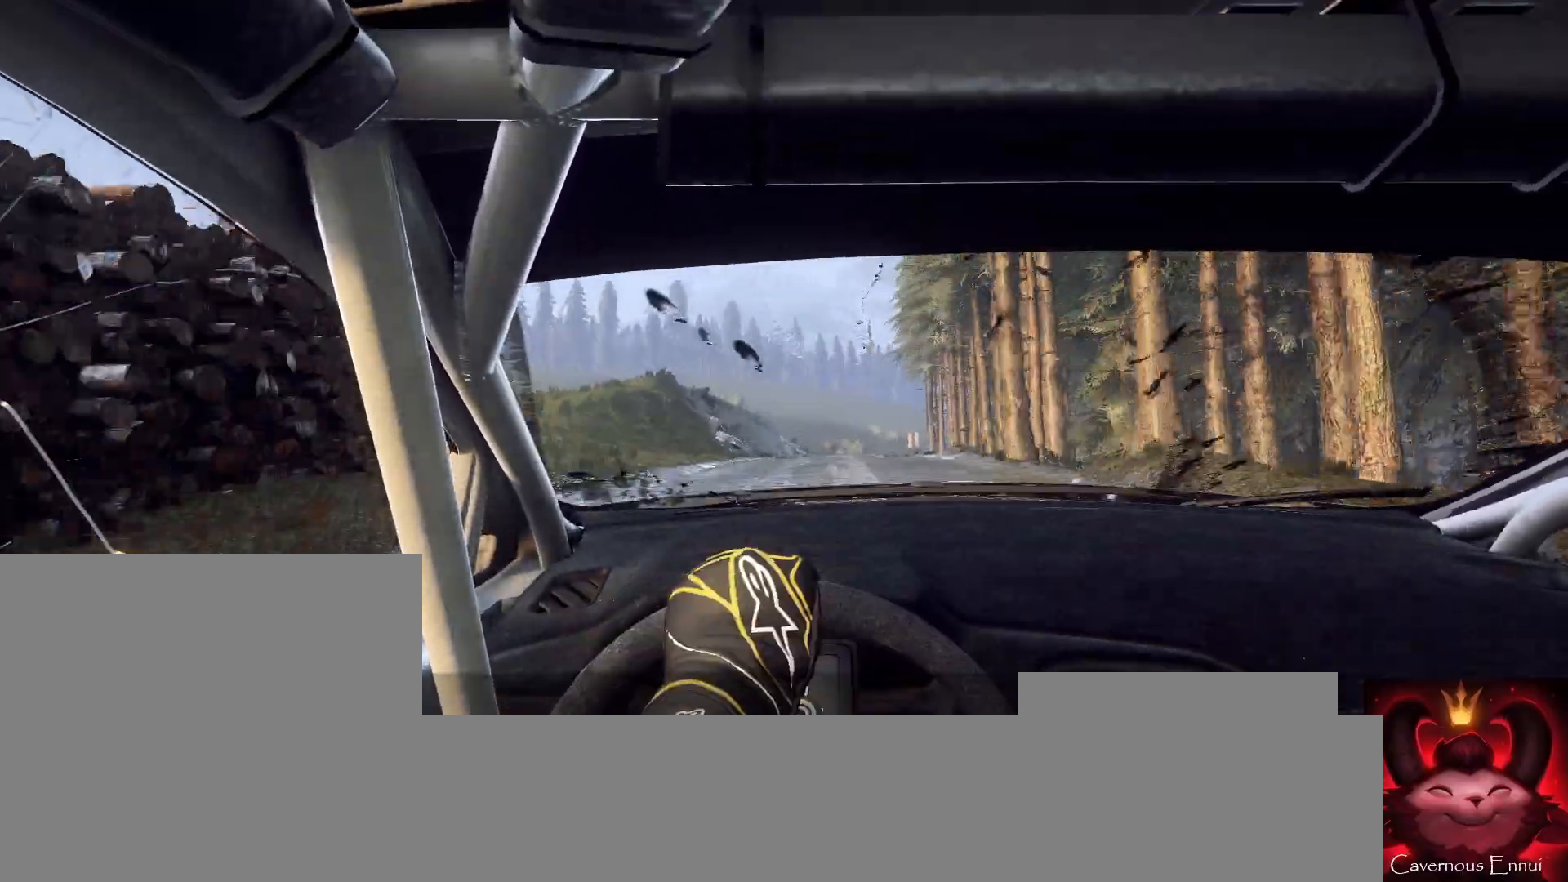
{"buttons": [], "left_stick": "left", "right_stick": "up", "events": [[267, "left_stick", "right"], [400, "right_stick", "up"], [467, "left_stick", "left"]]}
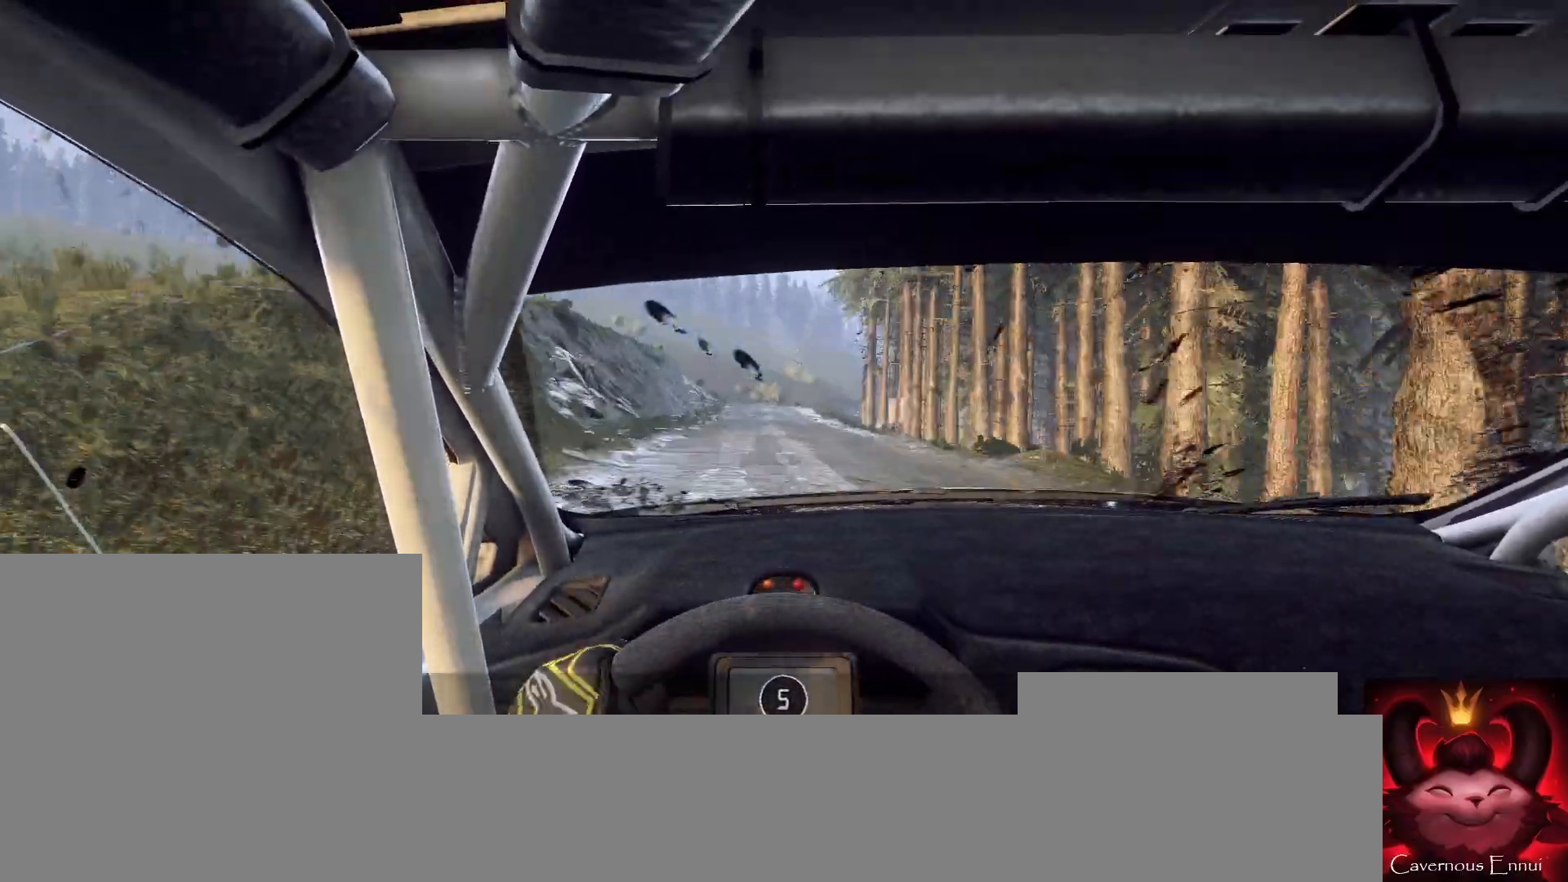
{"buttons": [], "left_stick": "center", "right_stick": "up", "events": [[33, "left_stick", "center"], [133, "left_stick", "down-left"], [500, "left_stick", "center"]]}
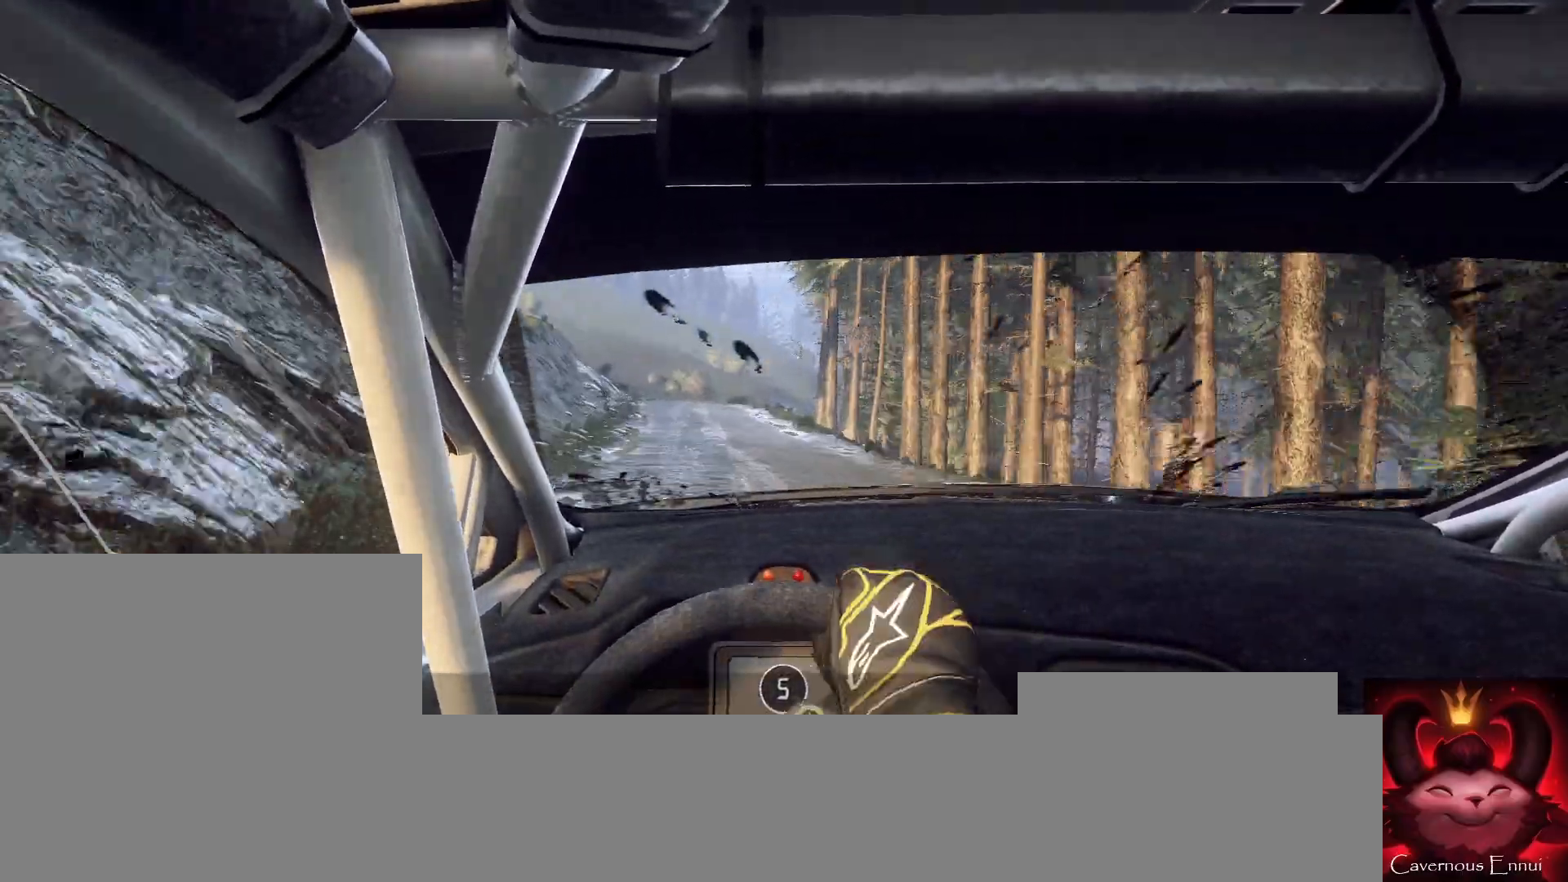
{"buttons": [], "left_stick": "center", "right_stick": "center", "events": [[67, "right_stick", "center"], [233, "left_stick", "right"], [233, "right_stick", "up"], [433, "right_stick", "center"], [467, "left_stick", "center"]]}
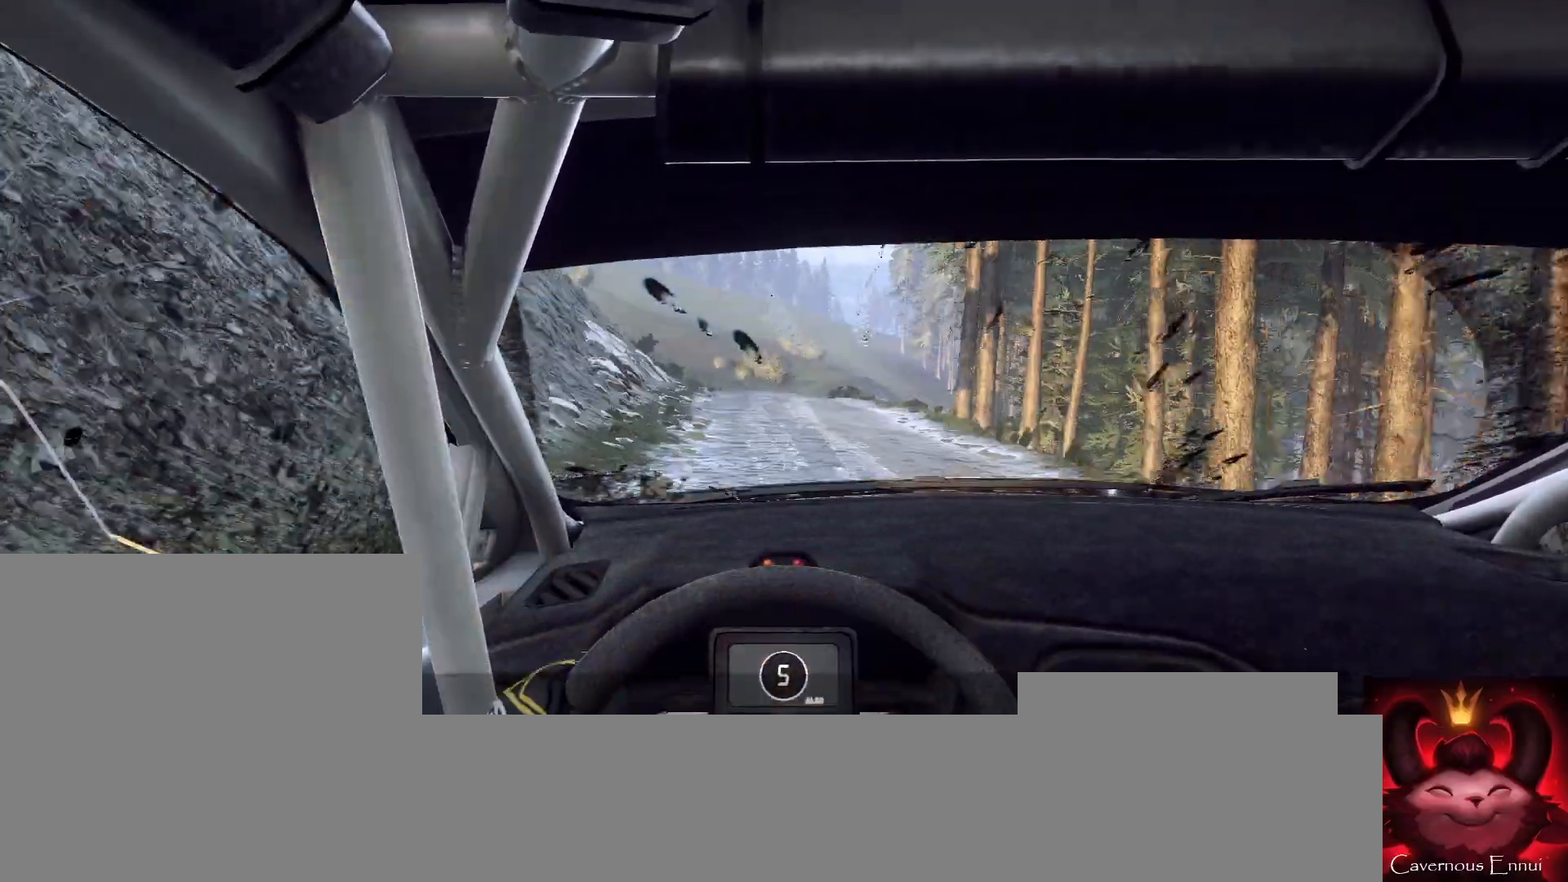
{"buttons": [], "left_stick": "center", "right_stick": "center", "events": [[33, "left_stick", "right"], [333, "L1", "down"], [433, "L1", "up"], [500, "left_stick", "center"]]}
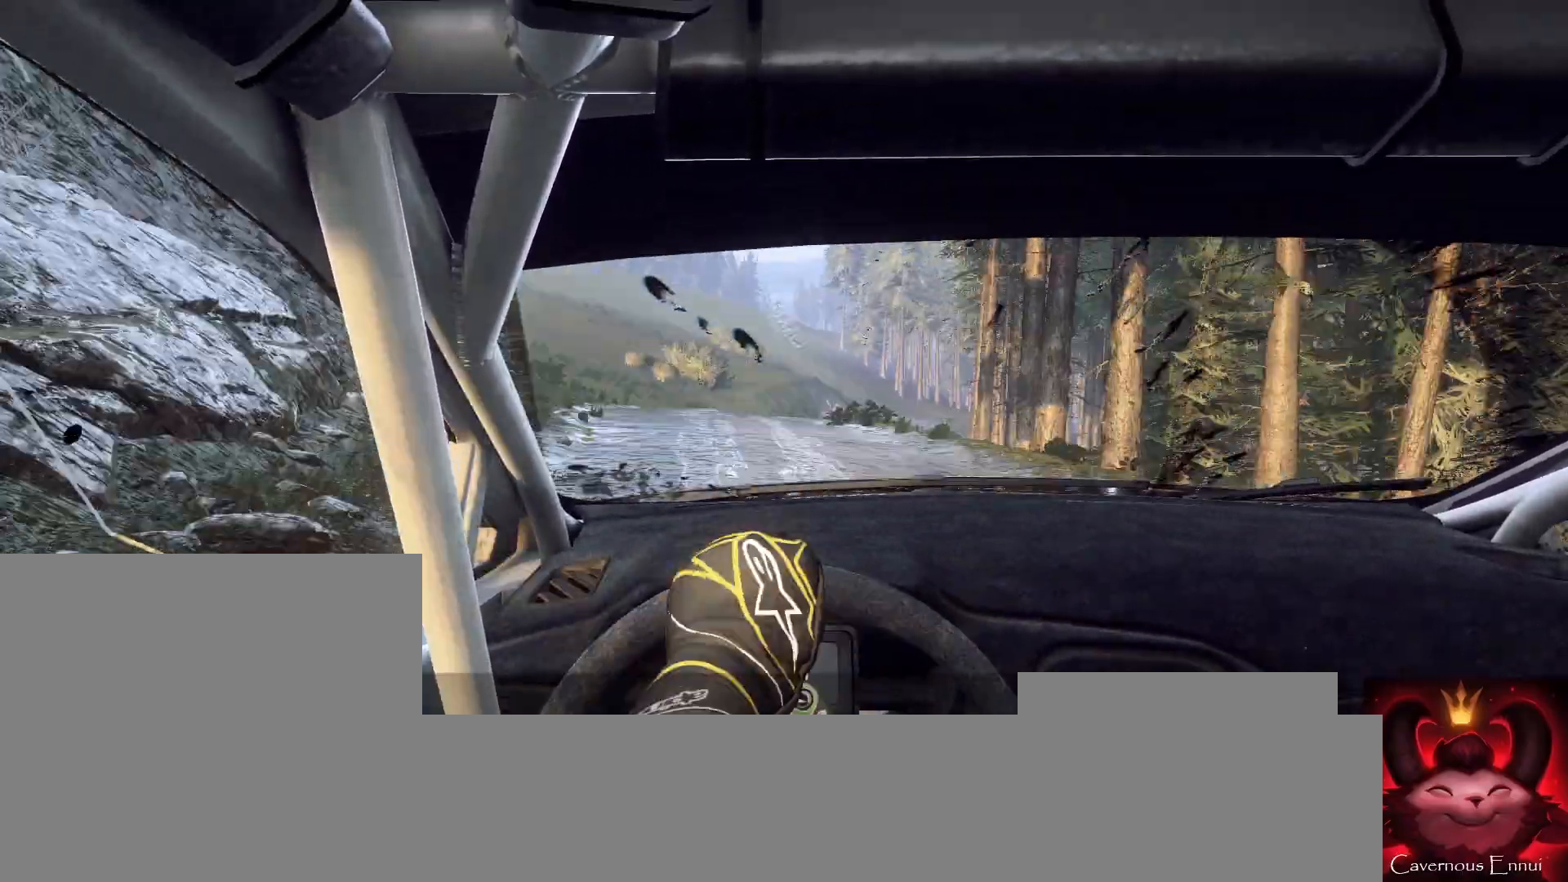
{"buttons": [], "left_stick": "center", "right_stick": "center", "events": [[233, "left_stick", "right"], [367, "left_stick", "center"]]}
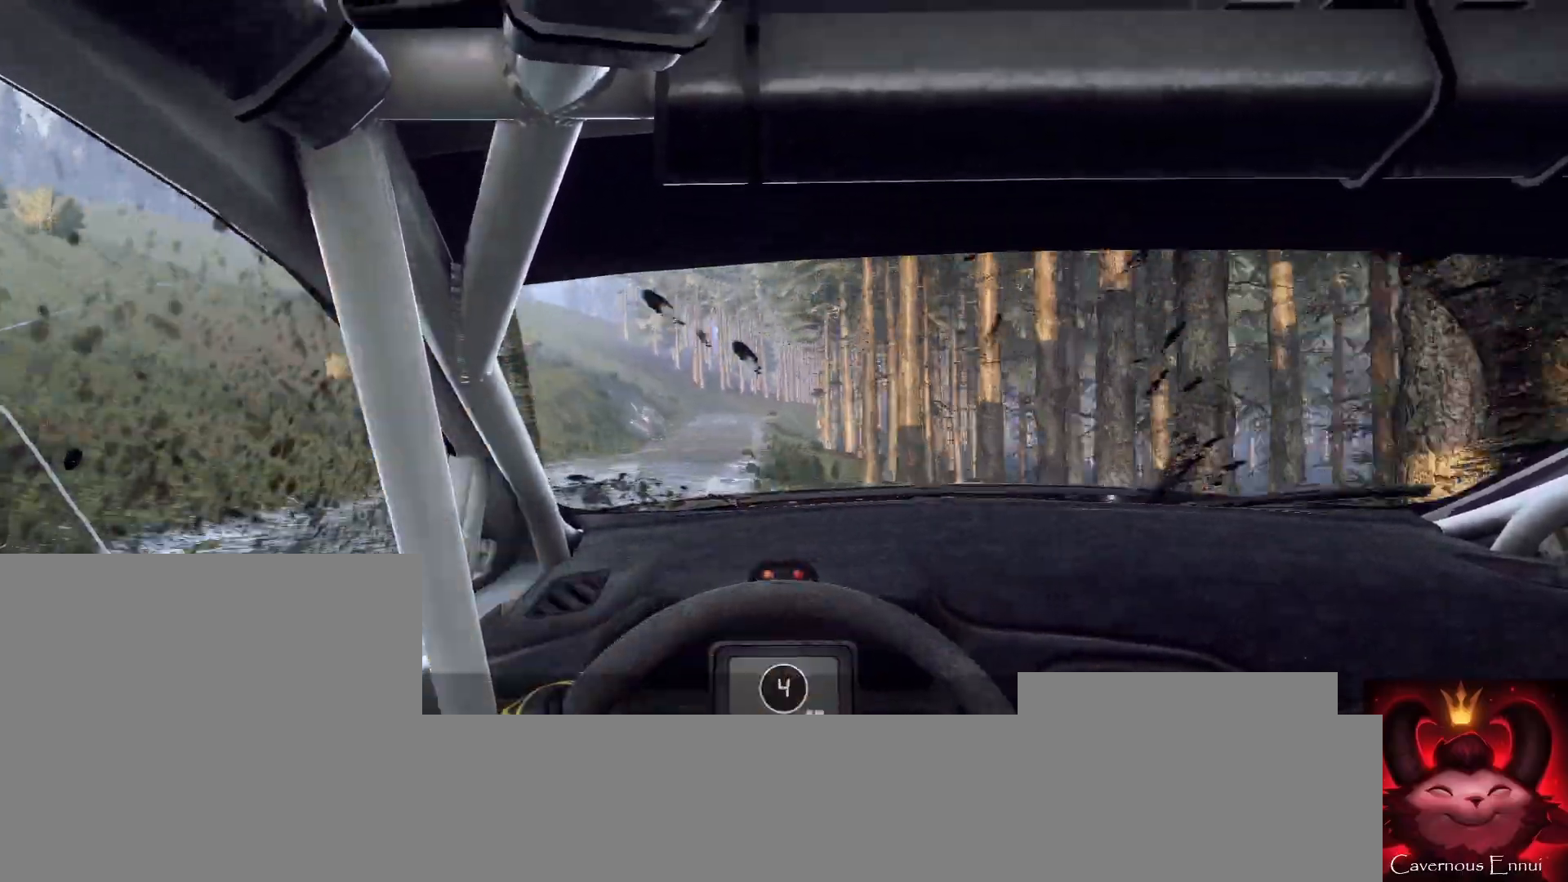
{"buttons": [], "left_stick": "left", "right_stick": "center", "events": [[67, "left_stick", "right"], [167, "left_stick", "center"], [333, "left_stick", "left"]]}
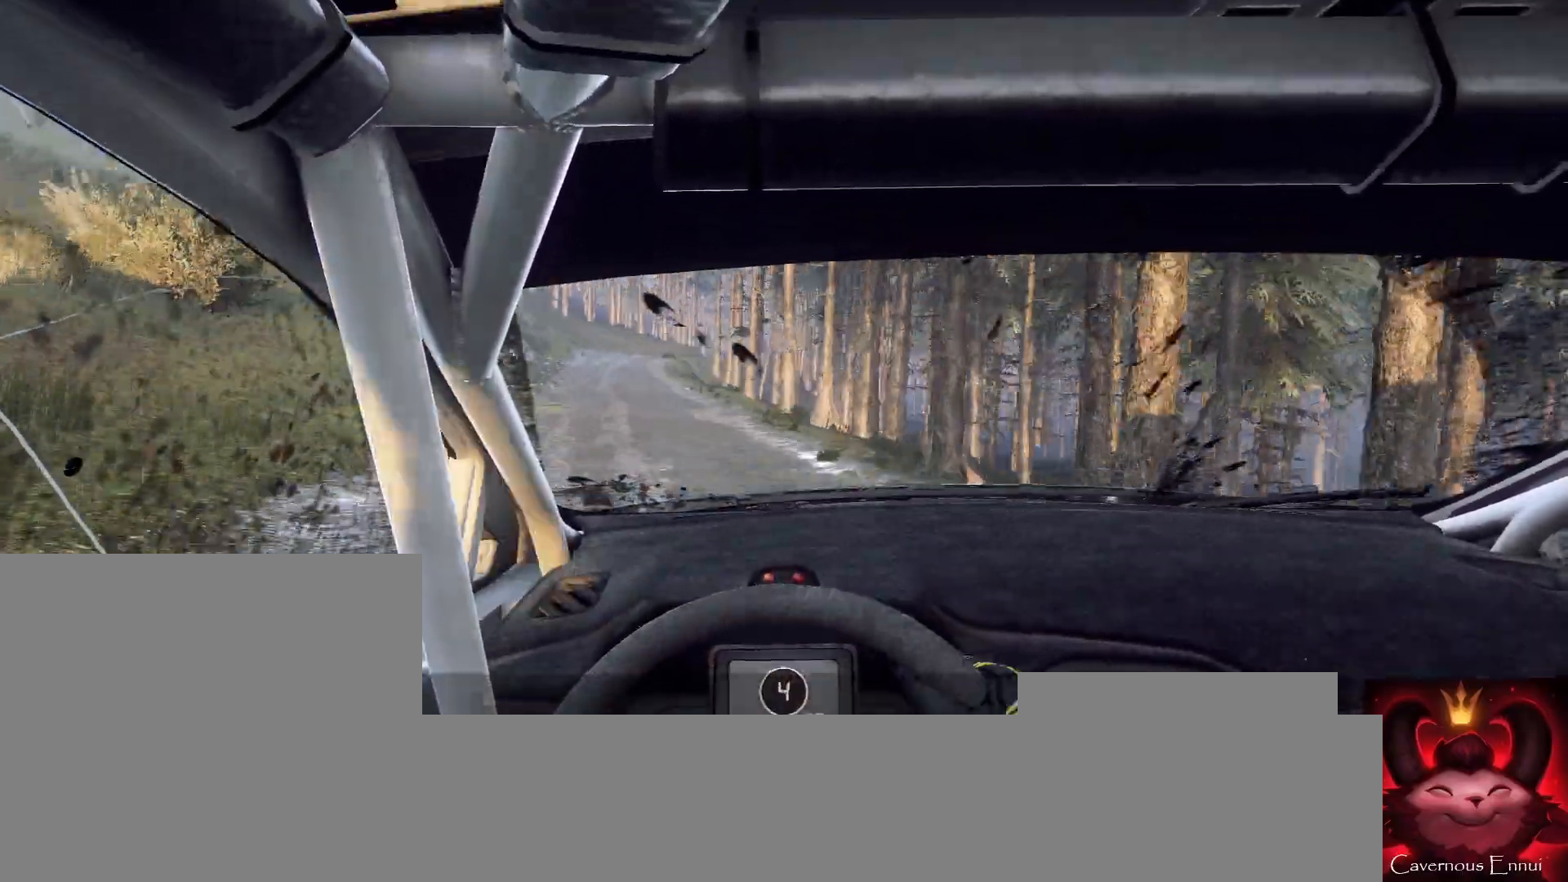
{"buttons": [], "left_stick": "right", "right_stick": "center", "events": [[167, "left_stick", "center"], [367, "left_stick", "right"]]}
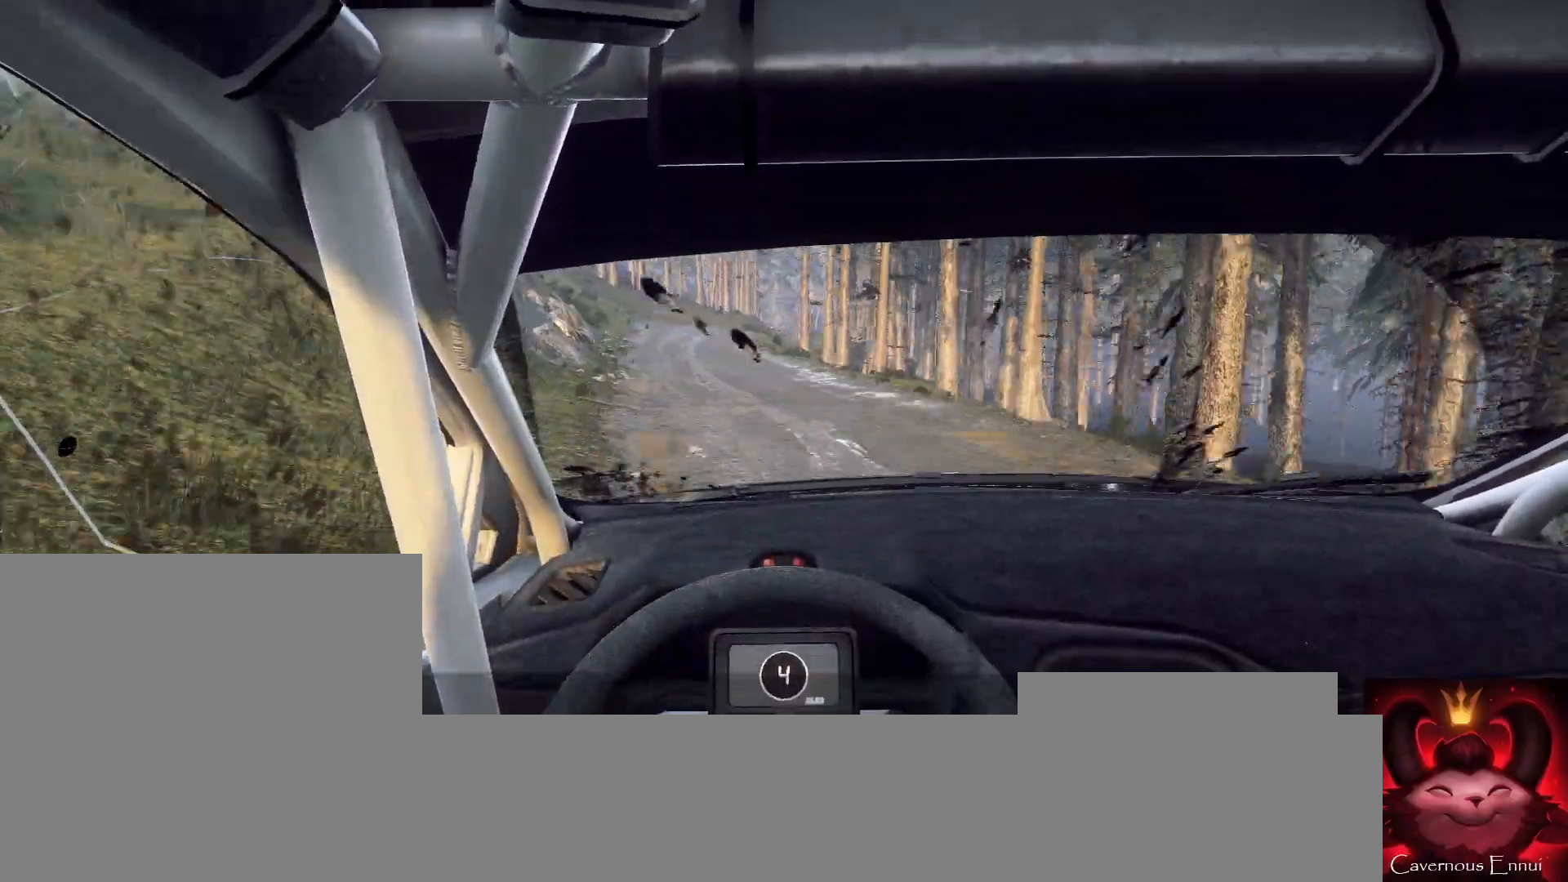
{"buttons": [], "left_stick": "down-left", "right_stick": "up", "events": [[100, "left_stick", "center"], [200, "left_stick", "down-left"], [367, "right_stick", "up"]]}
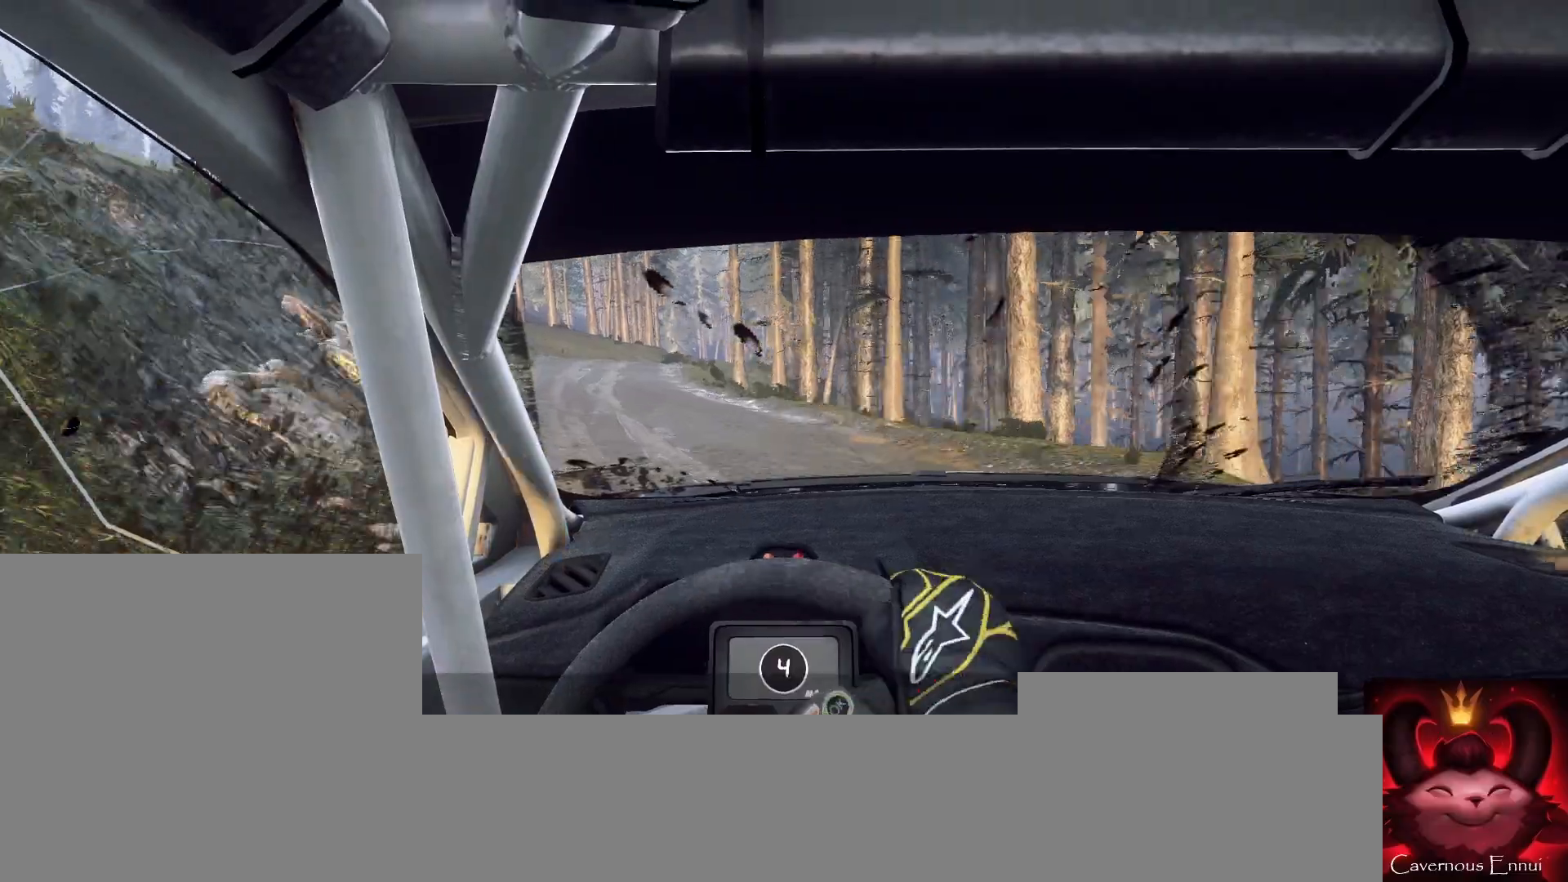
{"buttons": [], "left_stick": "center", "right_stick": "center", "events": [[67, "left_stick", "center"], [167, "left_stick", "left"], [267, "left_stick", "center"], [267, "right_stick", "center"]]}
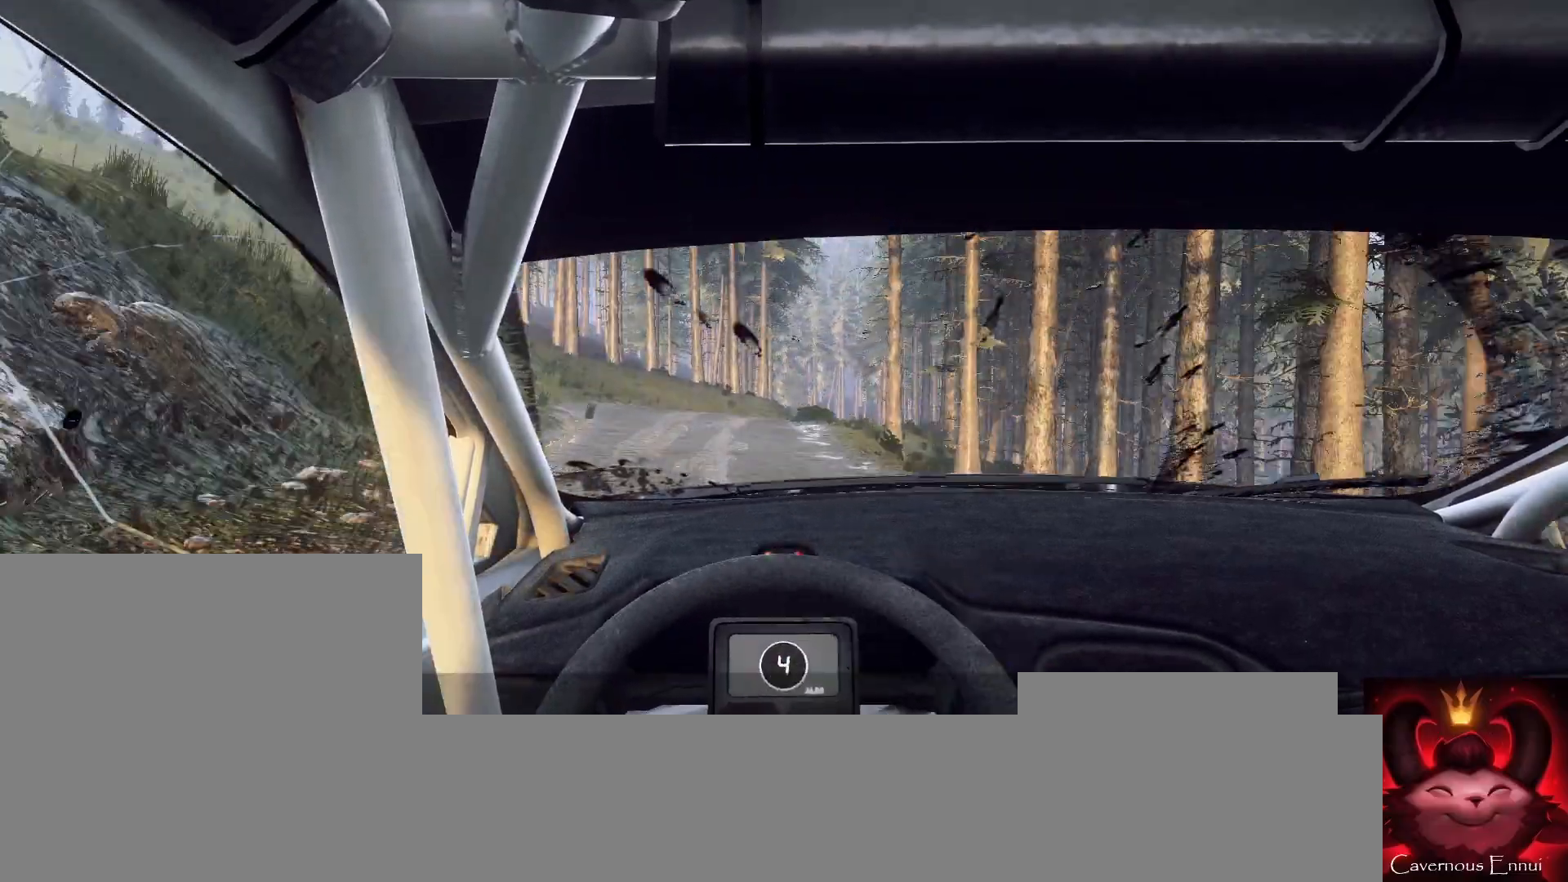
{"buttons": [], "left_stick": "right", "right_stick": "center", "events": [[67, "right_stick", "up"], [100, "left_stick", "right"], [200, "right_stick", "center"]]}
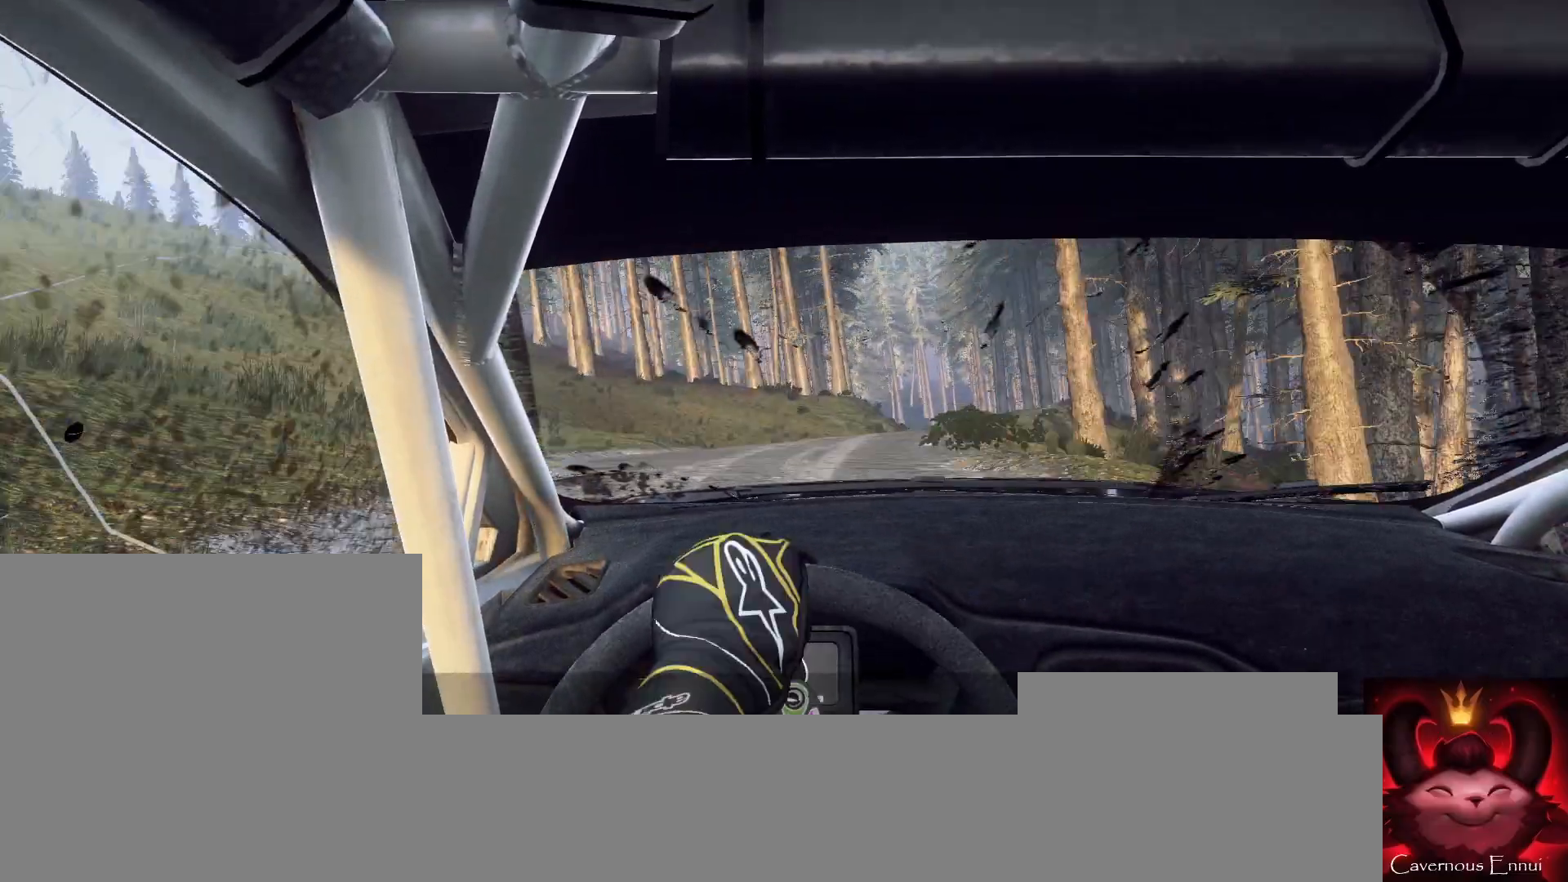
{"buttons": [], "left_stick": "center", "right_stick": "center", "events": [[100, "left_stick", "center"], [233, "left_stick", "right"], [467, "left_stick", "center"]]}
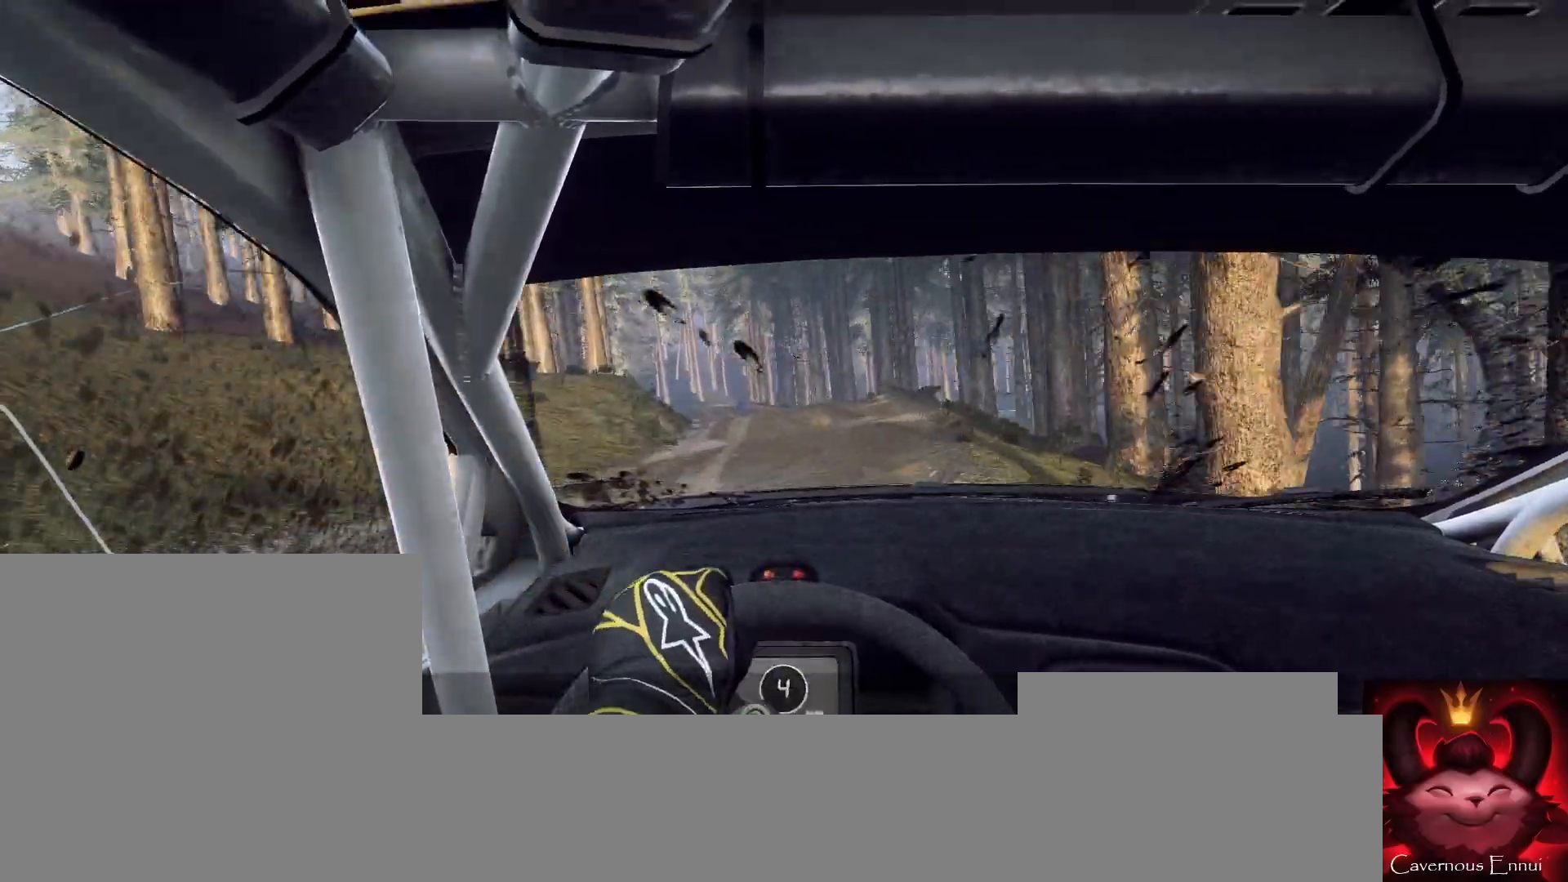
{"buttons": [], "left_stick": "down-left", "right_stick": "center", "events": [[33, "L1", "down"], [100, "L1", "up"], [200, "left_stick", "down-left"]]}
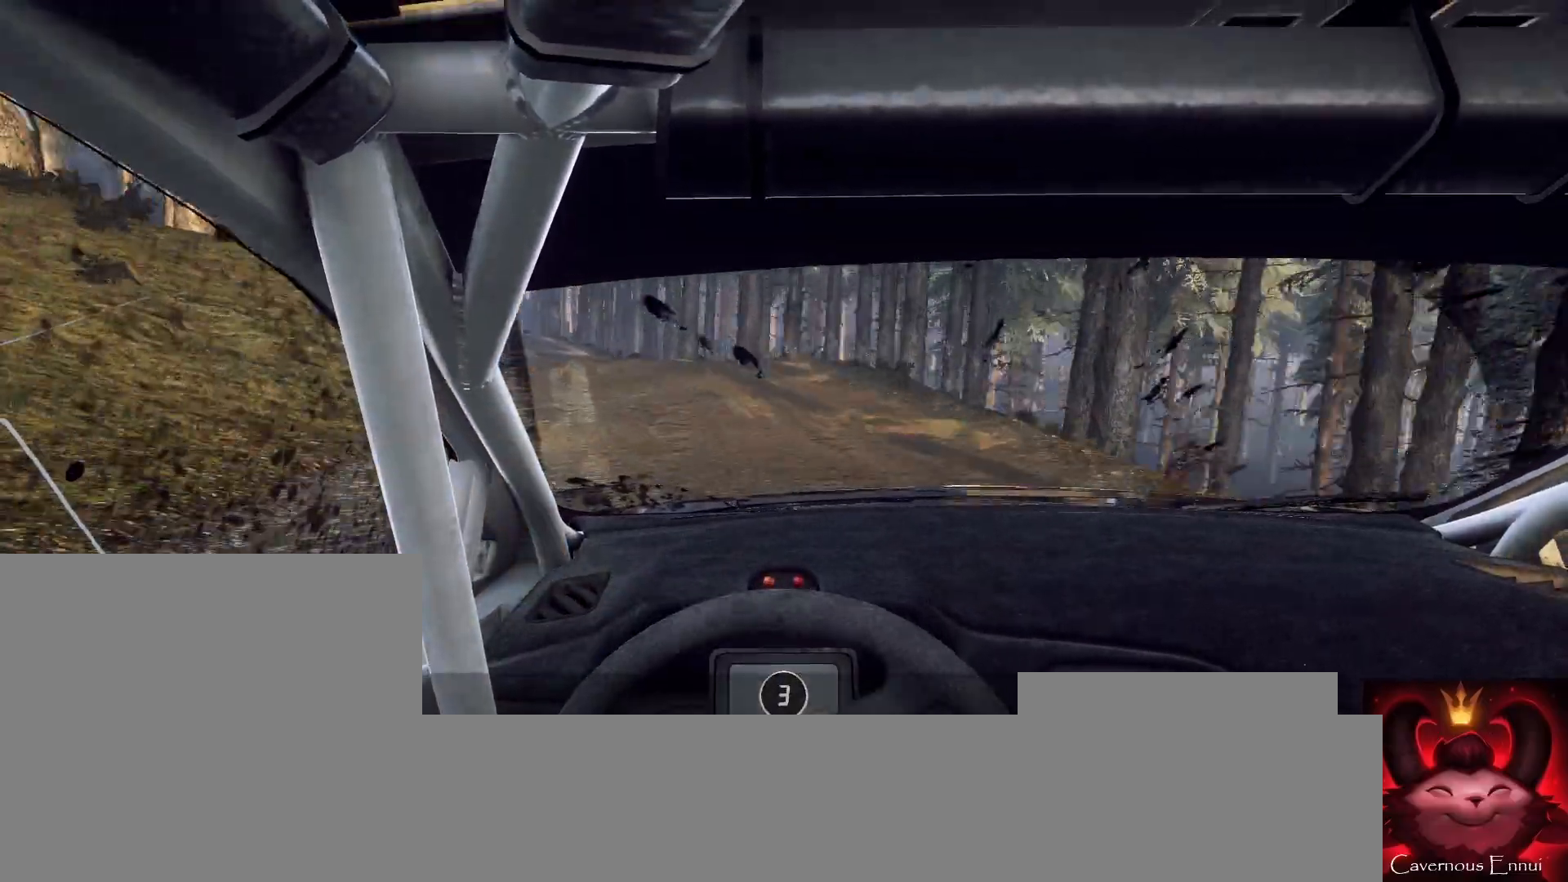
{"buttons": [], "left_stick": "left", "right_stick": "center", "events": [[100, "right_stick", "up"], [167, "left_stick", "center"], [267, "left_stick", "left"], [367, "right_stick", "center"]]}
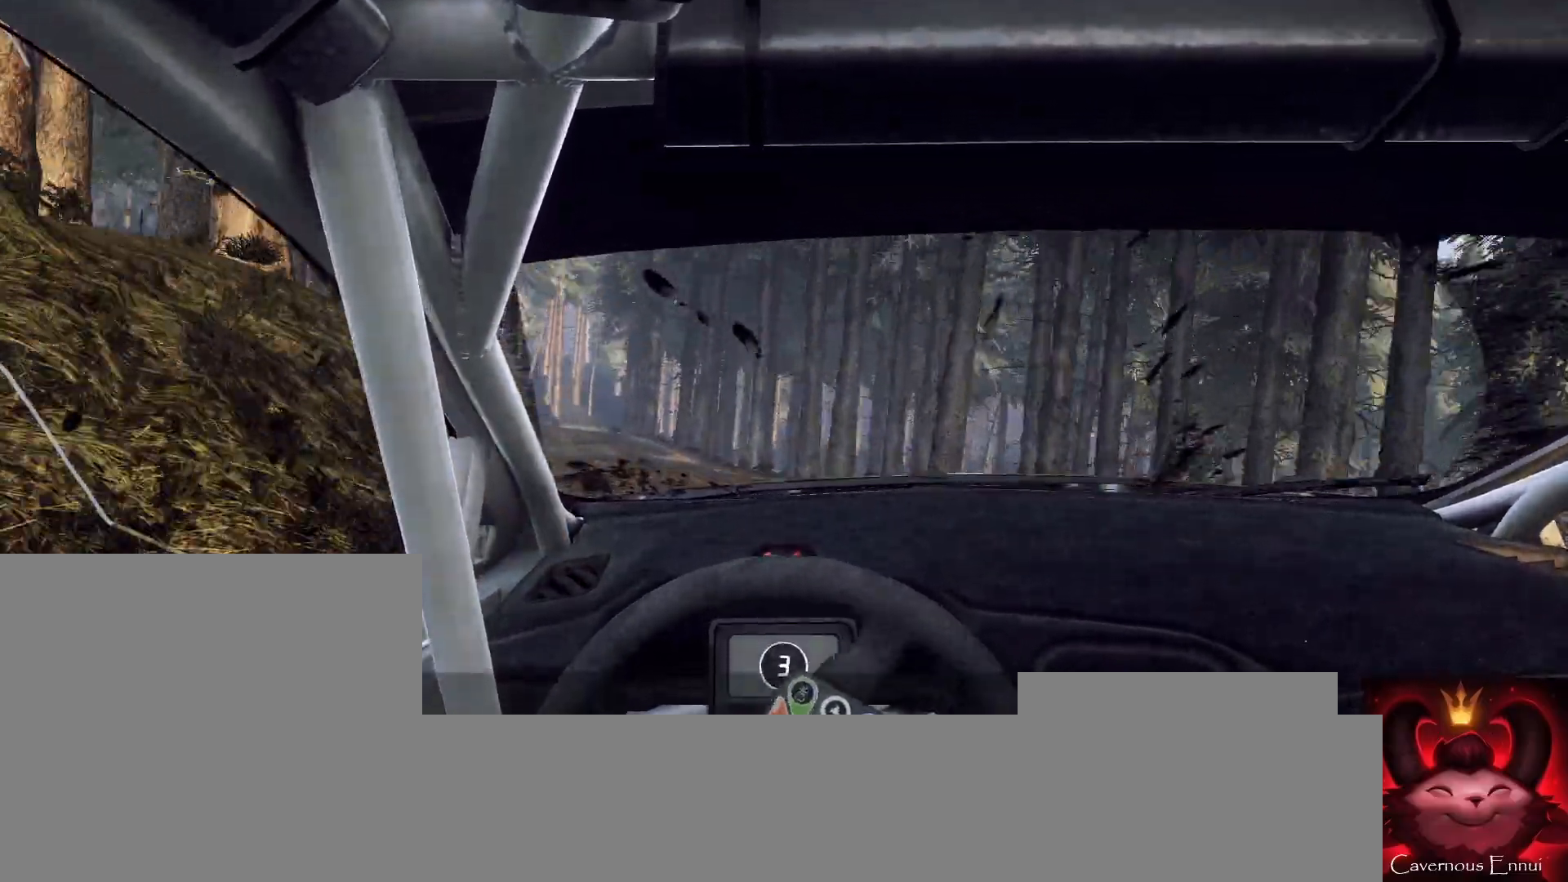
{"buttons": [], "left_stick": "right", "right_stick": "center", "events": [[33, "left_stick", "center"], [367, "right_stick", "up"], [433, "left_stick", "right"], [500, "right_stick", "center"]]}
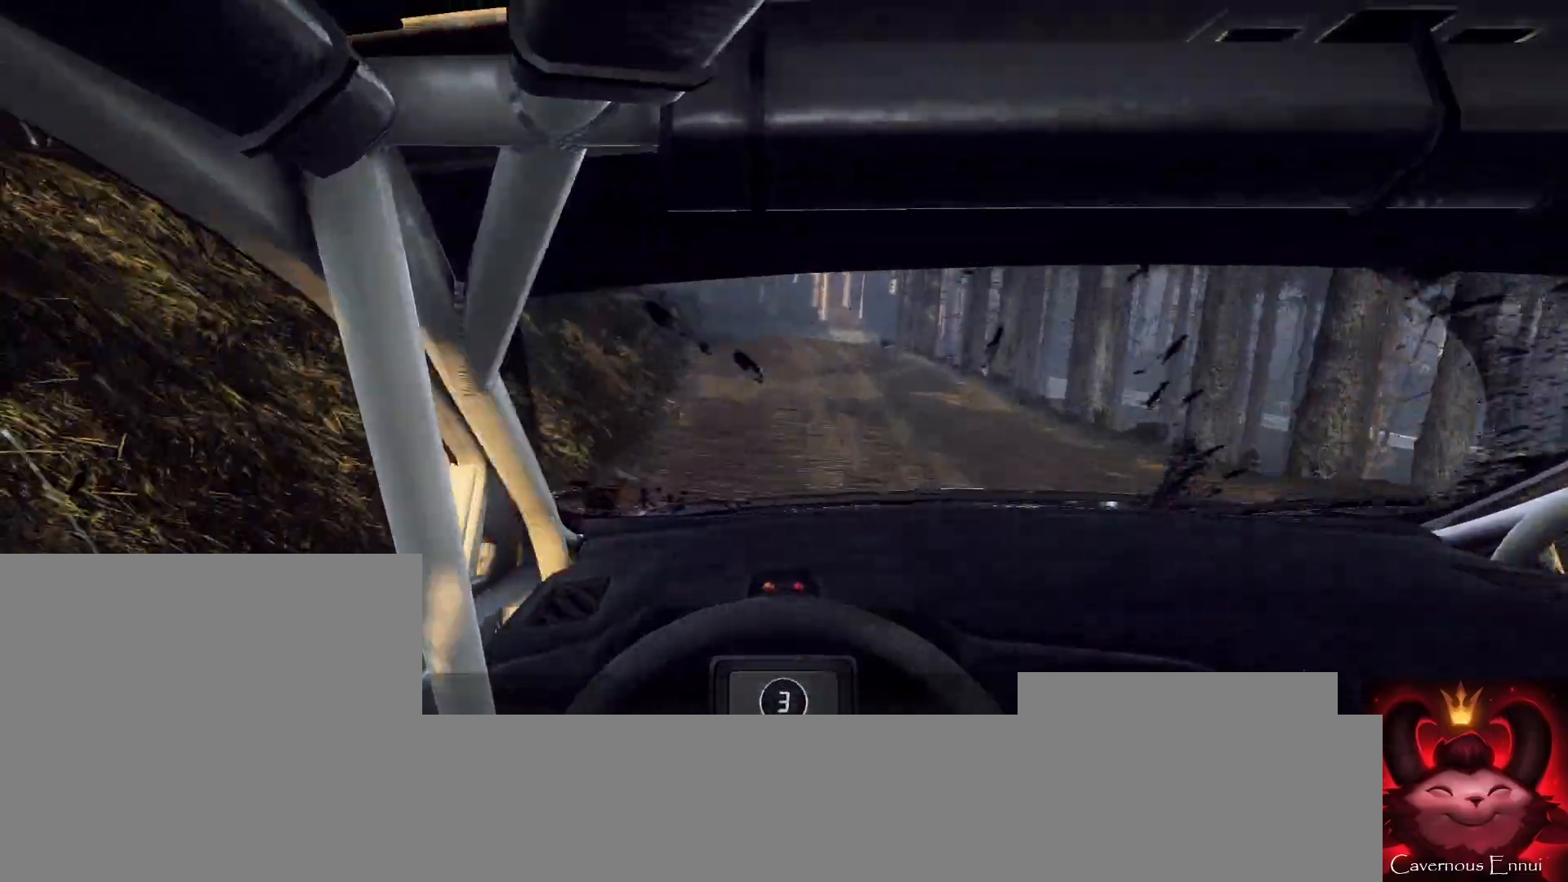
{"buttons": ["L2"], "left_stick": "center", "right_stick": "up", "events": [[167, "left_stick", "center"], [167, "right_stick", "up"], [500, "L2", "down"]]}
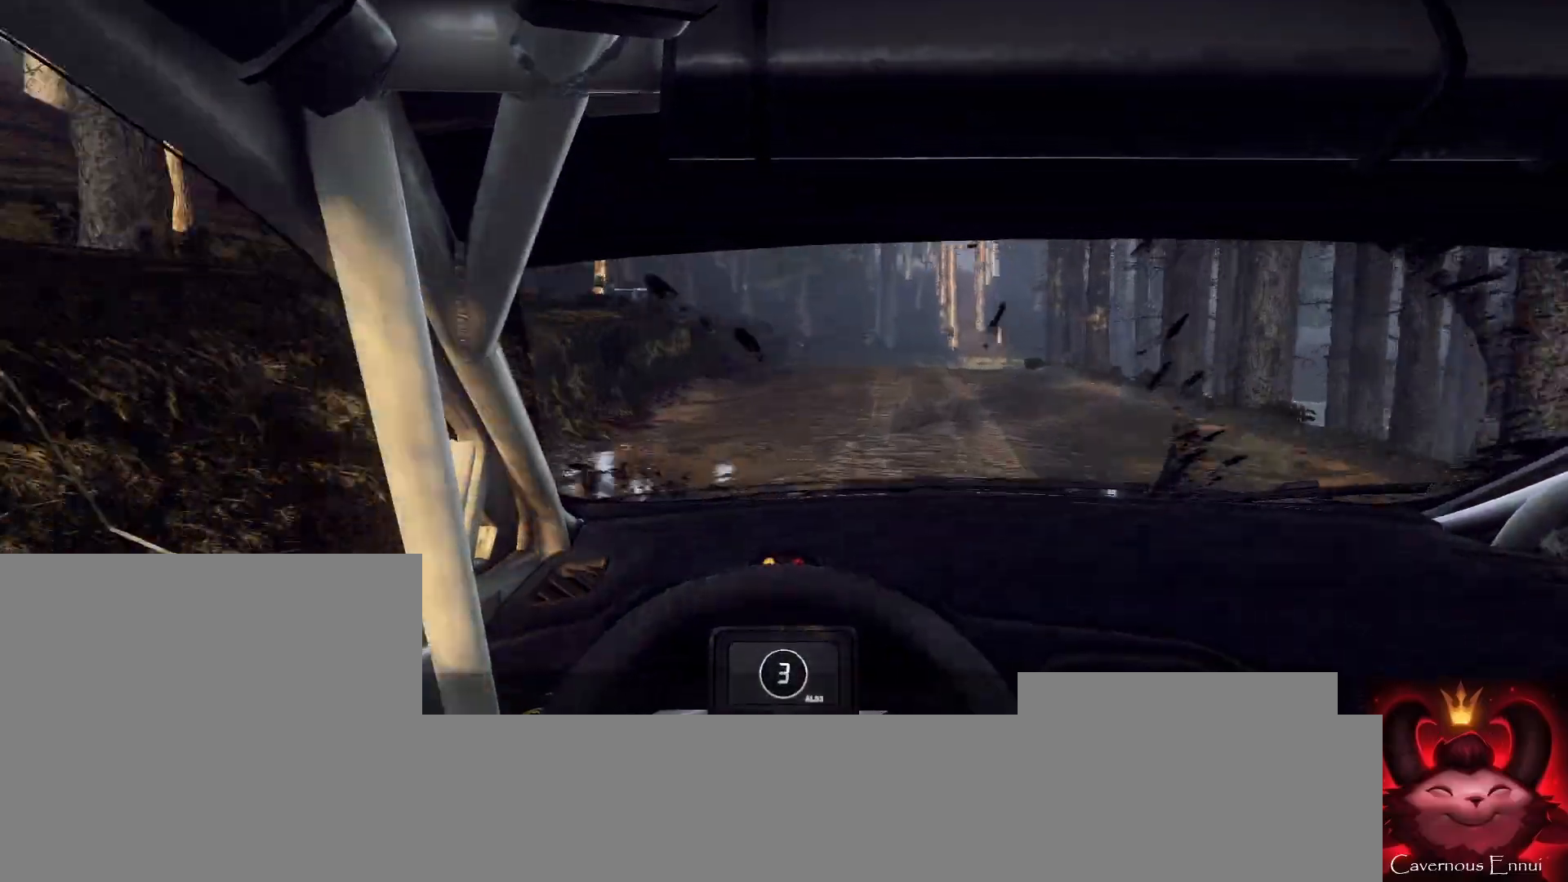
{"buttons": ["L2"], "left_stick": "right", "right_stick": "up", "events": [[267, "left_stick", "right"], [333, "L2", "up"], [400, "L2", "down"]]}
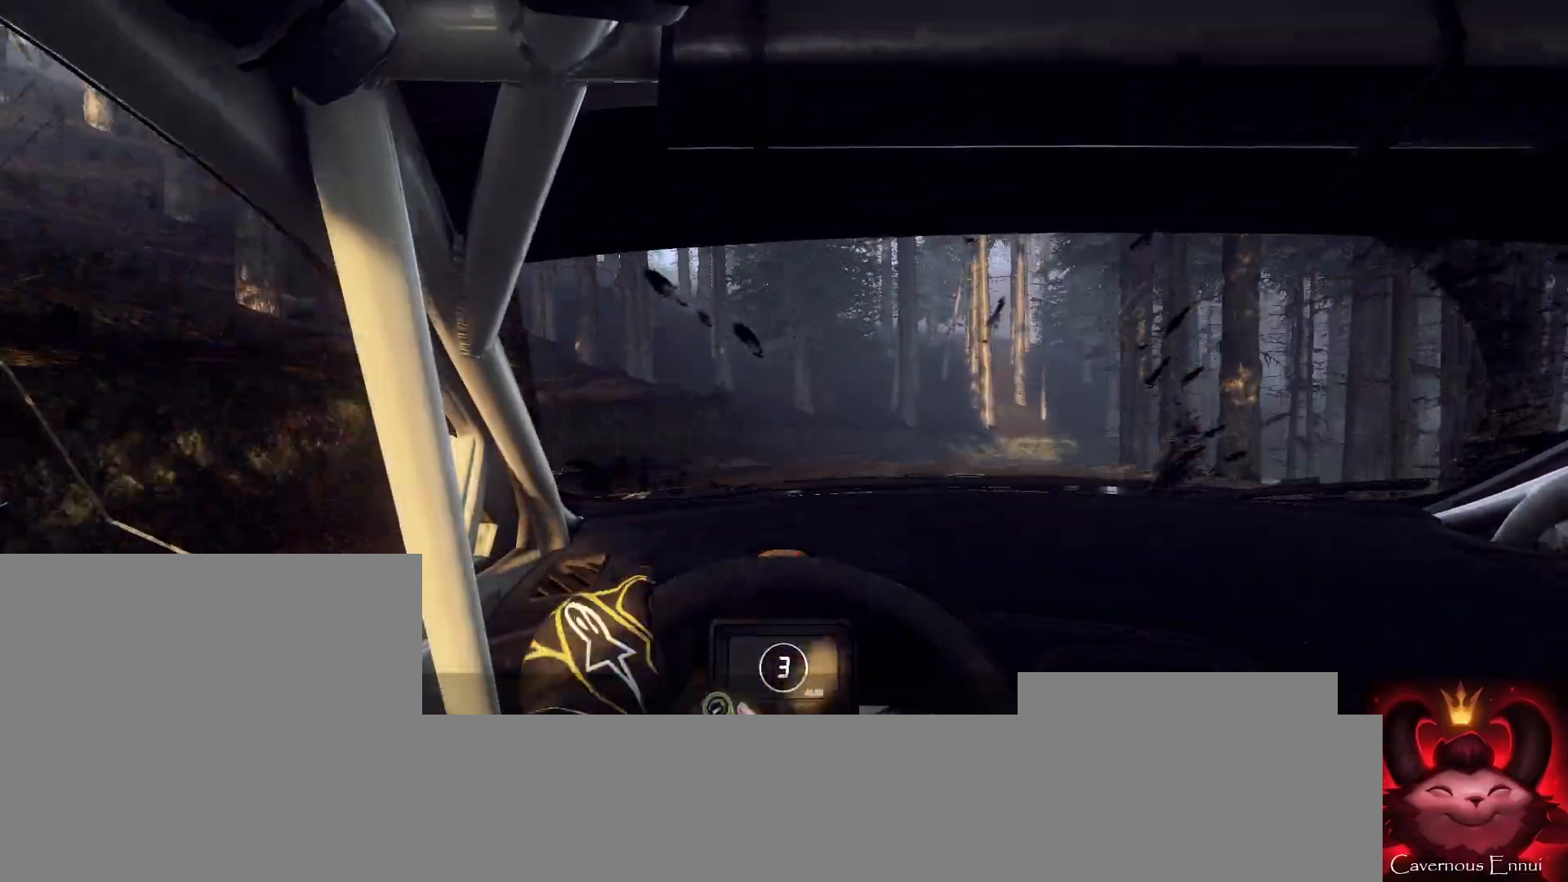
{"buttons": [], "left_stick": "center", "right_stick": "up", "events": [[133, "L1", "down"], [200, "left_stick", "center"], [267, "L1", "up"], [333, "L2", "up"]]}